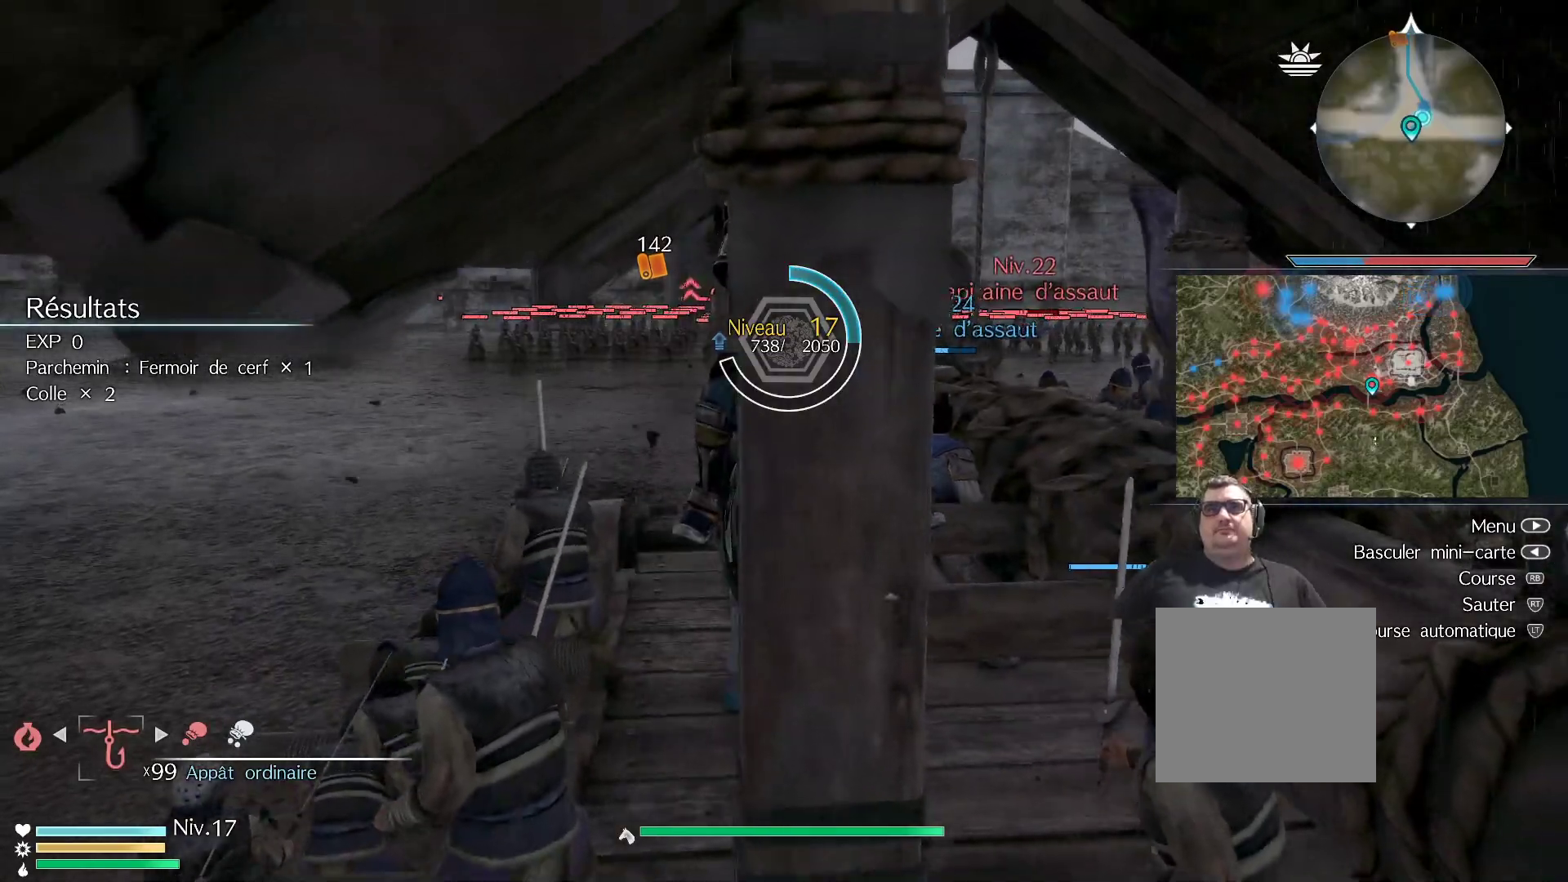
Gameplay with a controller (Xbox layout); each line is a JSON object with the inputs held at the frame after it. "events" lists button and stick changes between this image and that frame as [ms after this image, input, new state], when the widget could be followed in between.
{"buttons": [], "left_stick": "up", "right_stick": "center", "events": [[483, "left_stick", "up"]]}
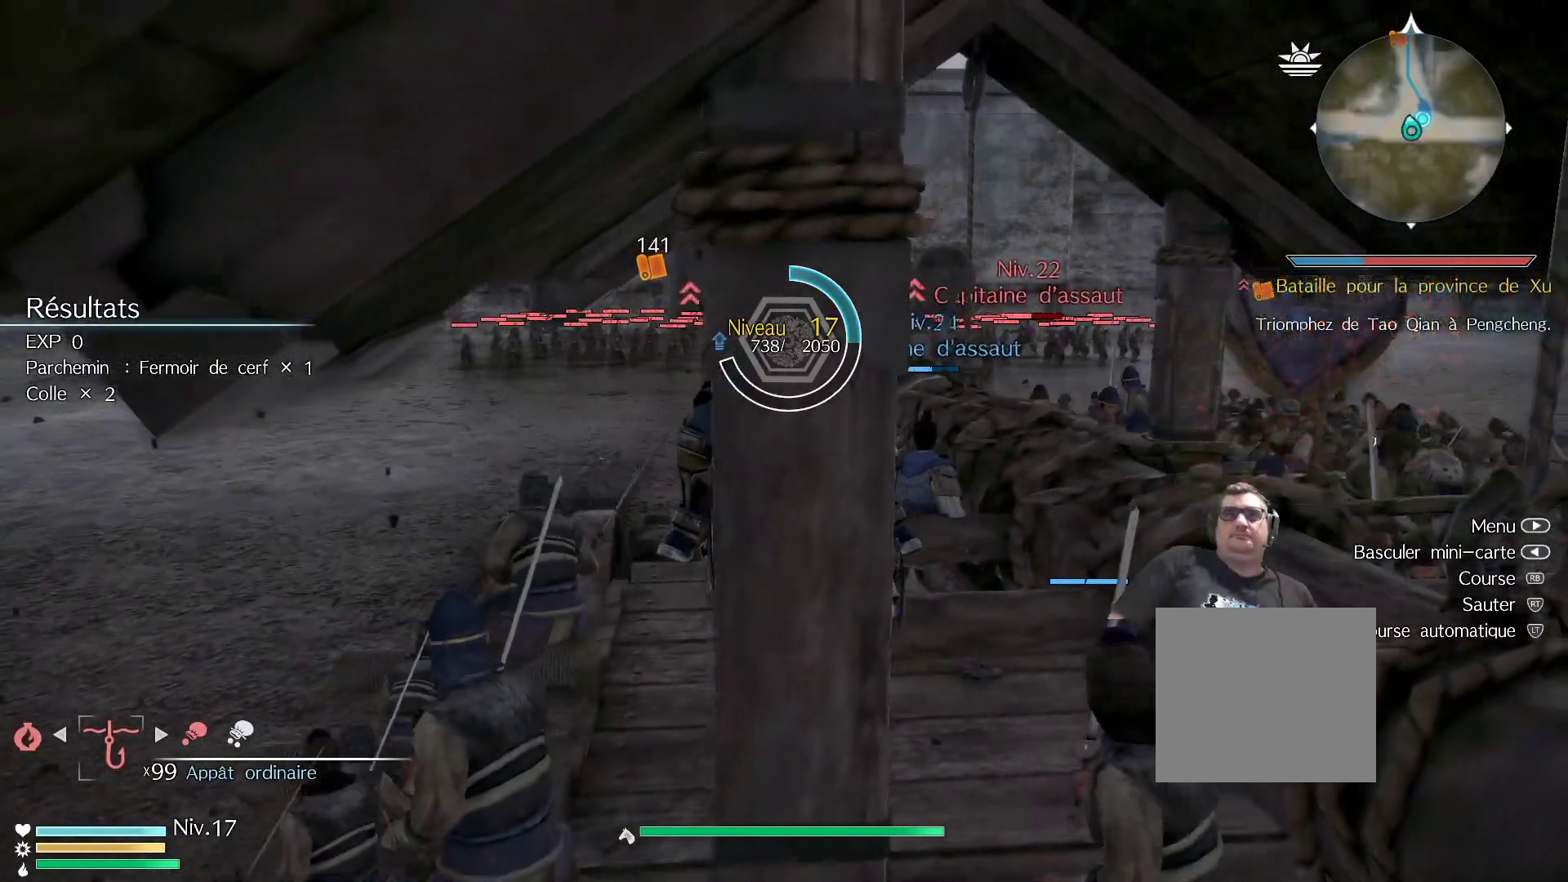
{"buttons": [], "left_stick": "up", "right_stick": "down", "events": [[400, "right_stick", "down"]]}
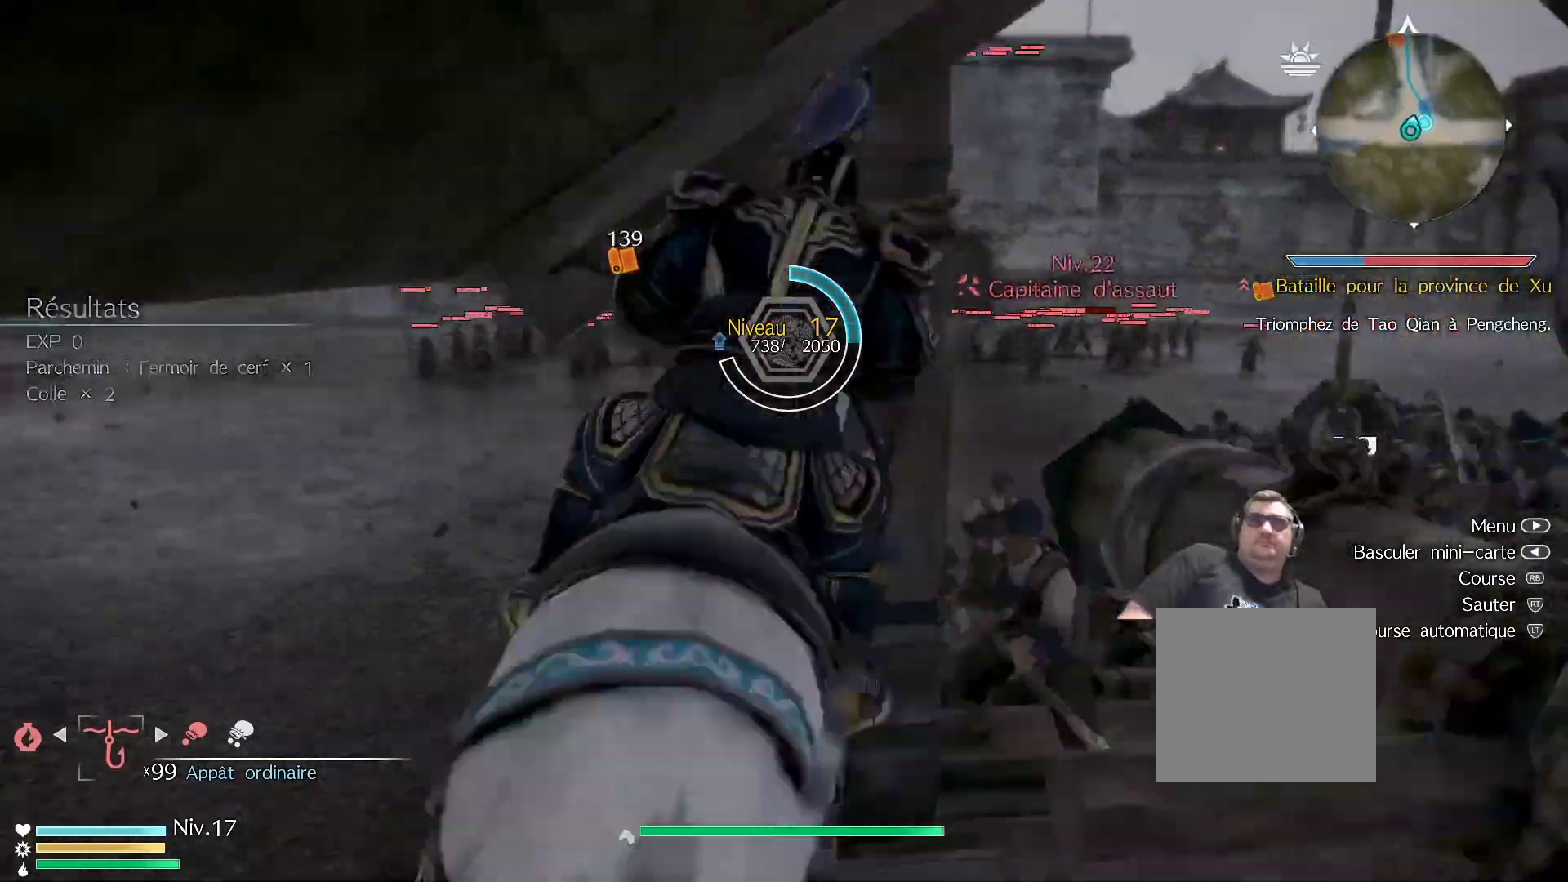
{"buttons": [], "left_stick": "up-left", "right_stick": "center", "events": [[100, "right_stick", "center"], [500, "left_stick", "up-left"]]}
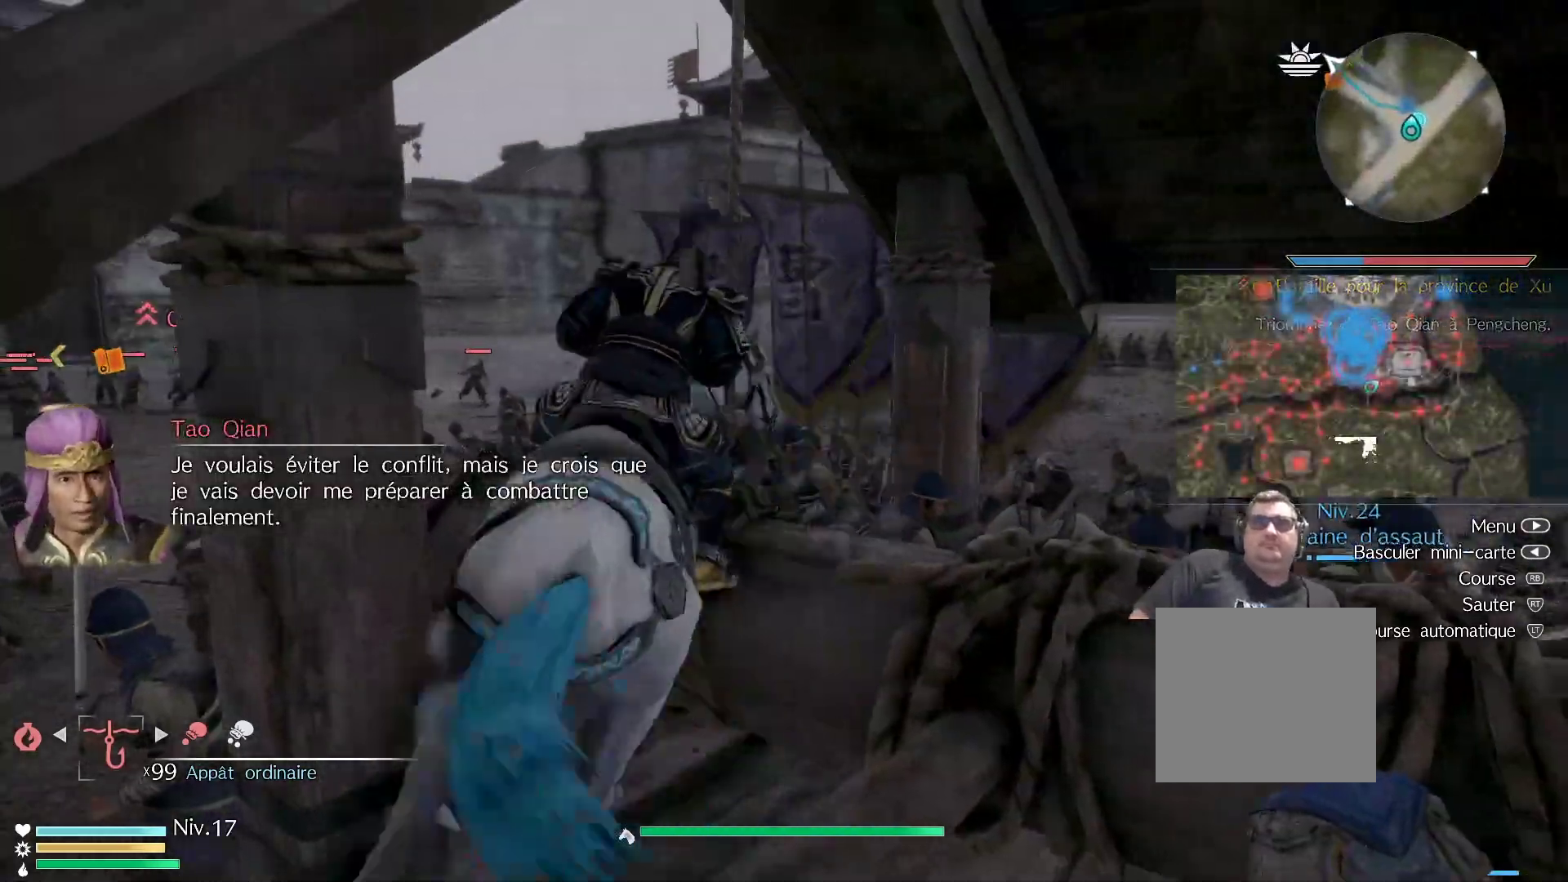
{"buttons": [], "left_stick": "up-left", "right_stick": "center", "events": [[367, "left_stick", "left"], [500, "left_stick", "up-left"]]}
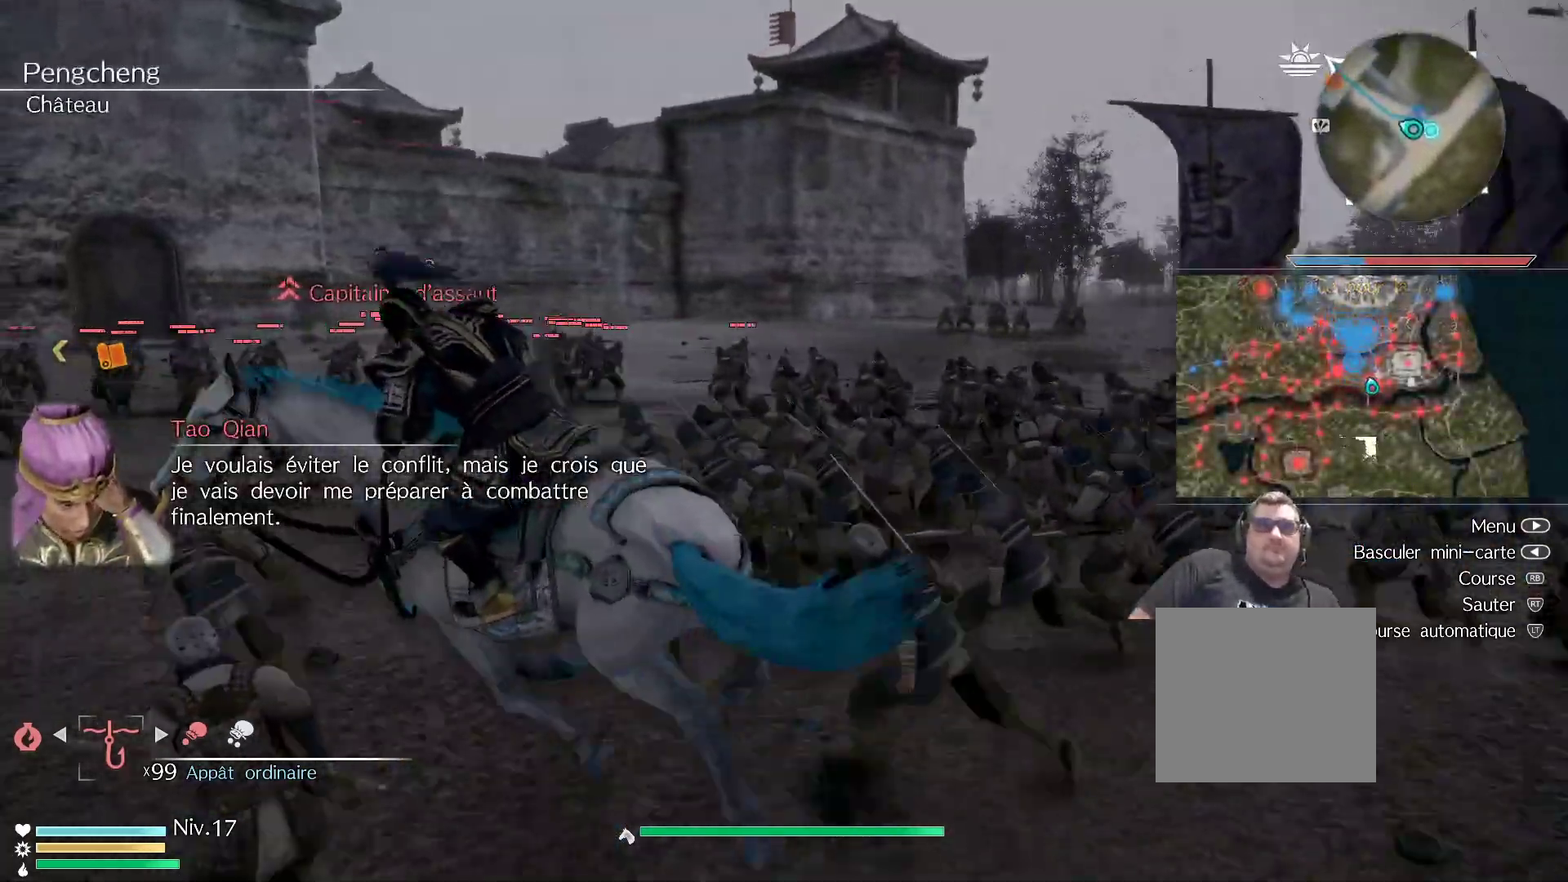
{"buttons": [], "left_stick": "up", "right_stick": "center", "events": [[117, "left_stick", "up"]]}
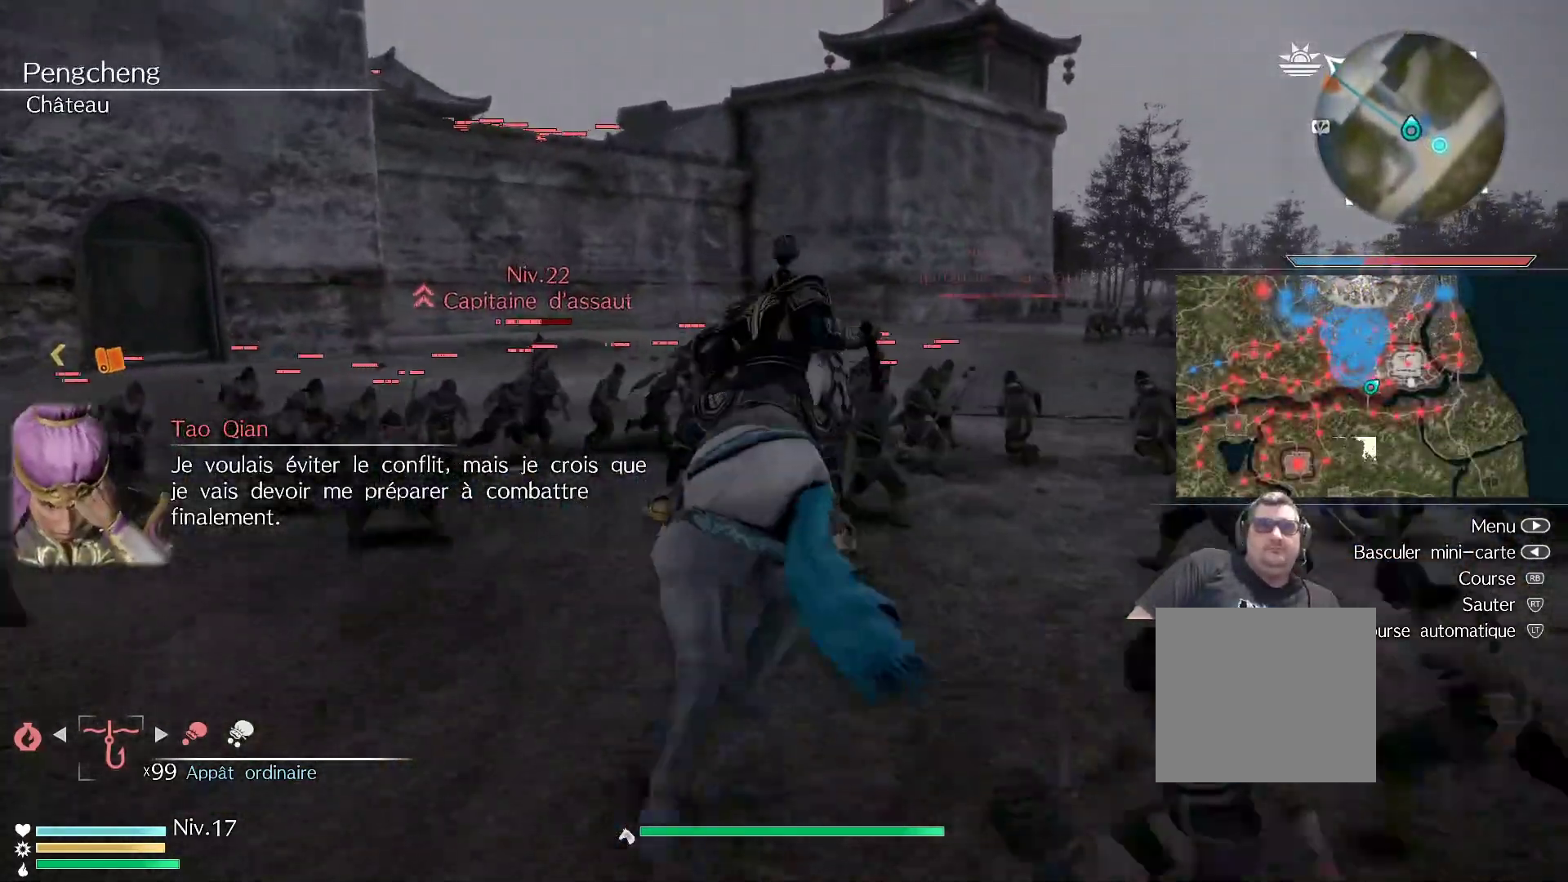
{"buttons": [], "left_stick": "up", "right_stick": "center", "events": []}
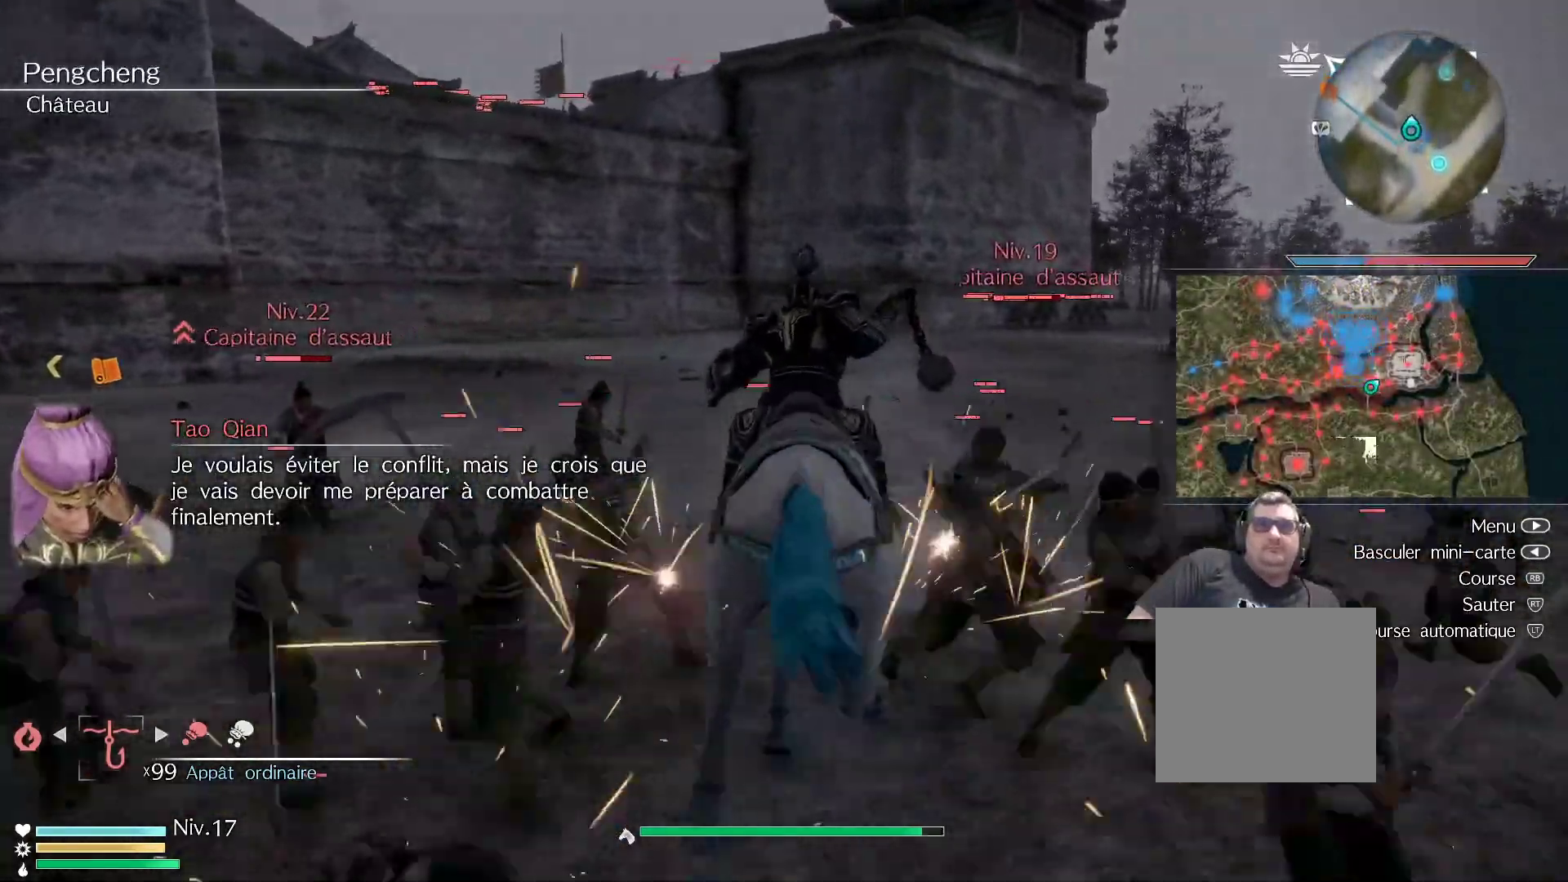
{"buttons": ["R1"], "left_stick": "up", "right_stick": "down-left", "events": [[133, "R1", "down"], [433, "right_stick", "down-left"]]}
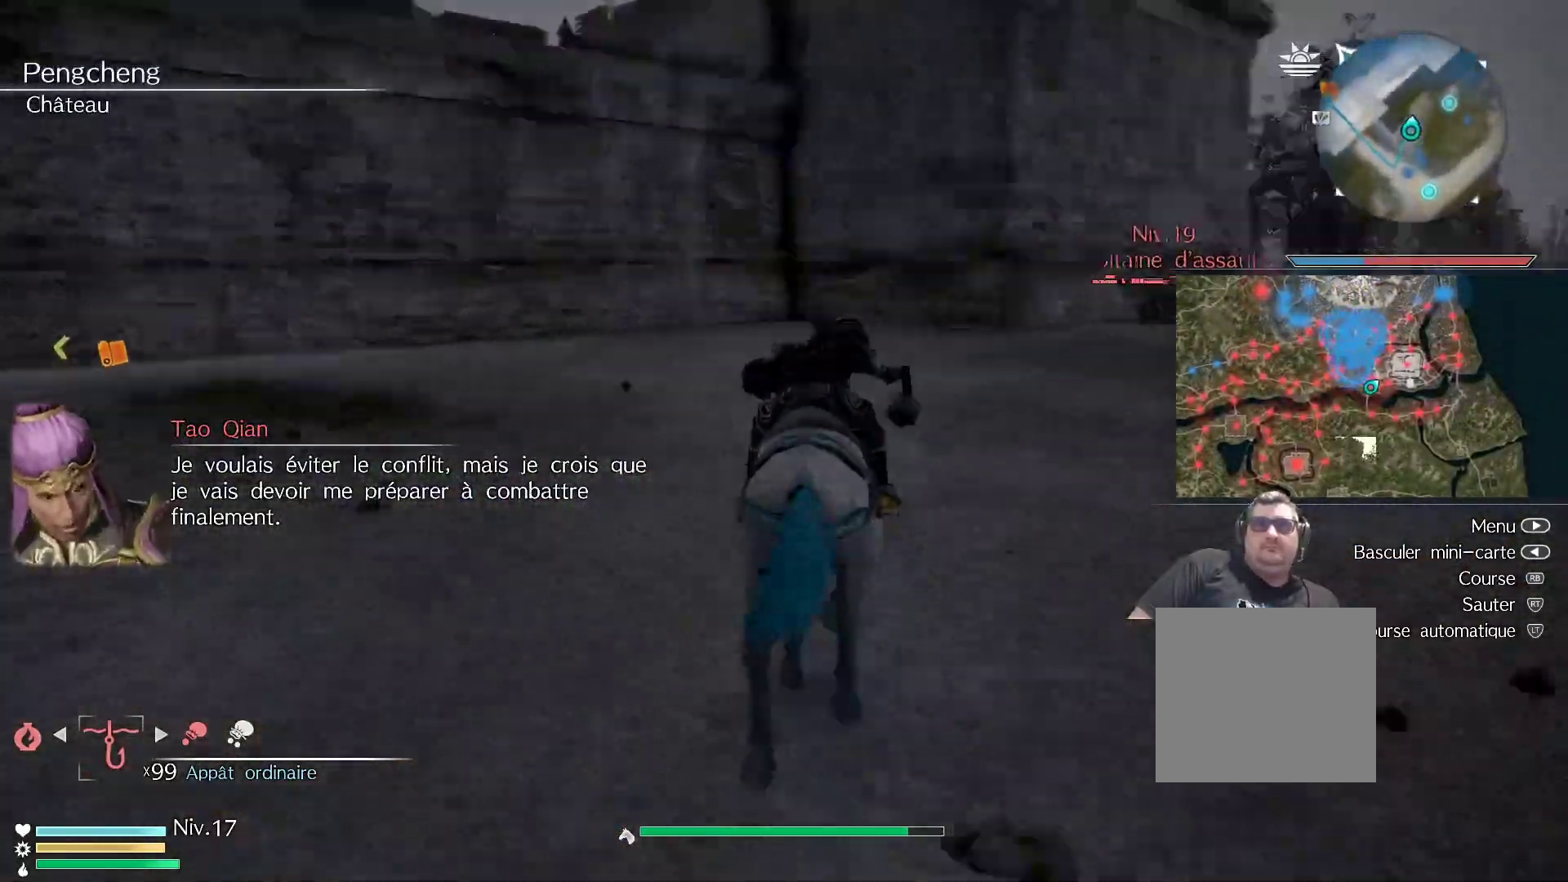
{"buttons": [], "left_stick": "up", "right_stick": "center", "events": [[17, "R1", "up"], [50, "right_stick", "center"]]}
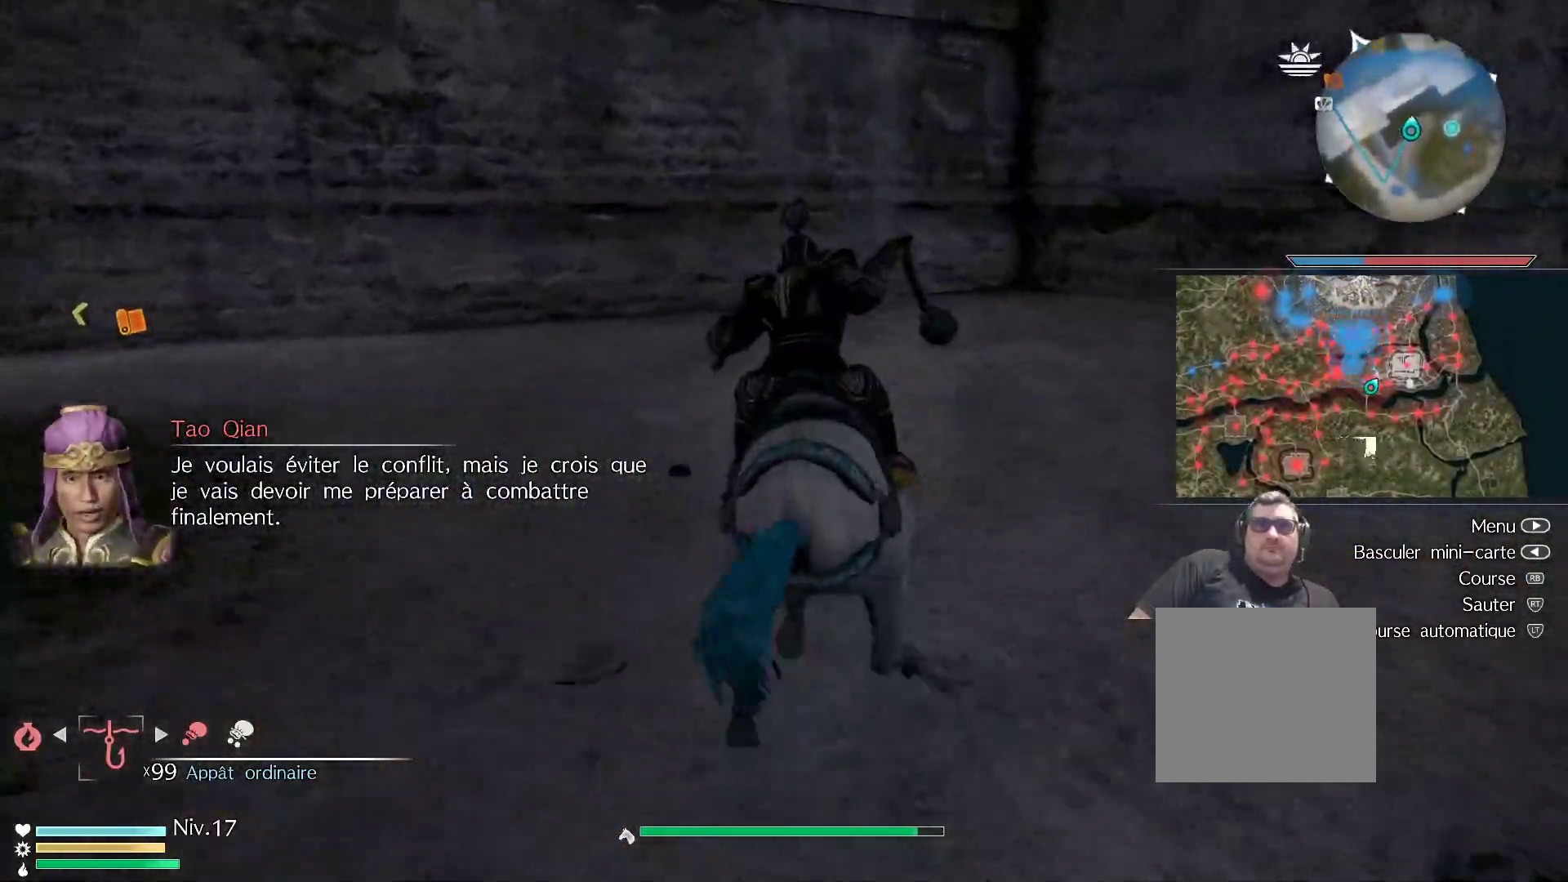
{"buttons": ["A"], "left_stick": "up", "right_stick": "center", "events": [[450, "A", "down"]]}
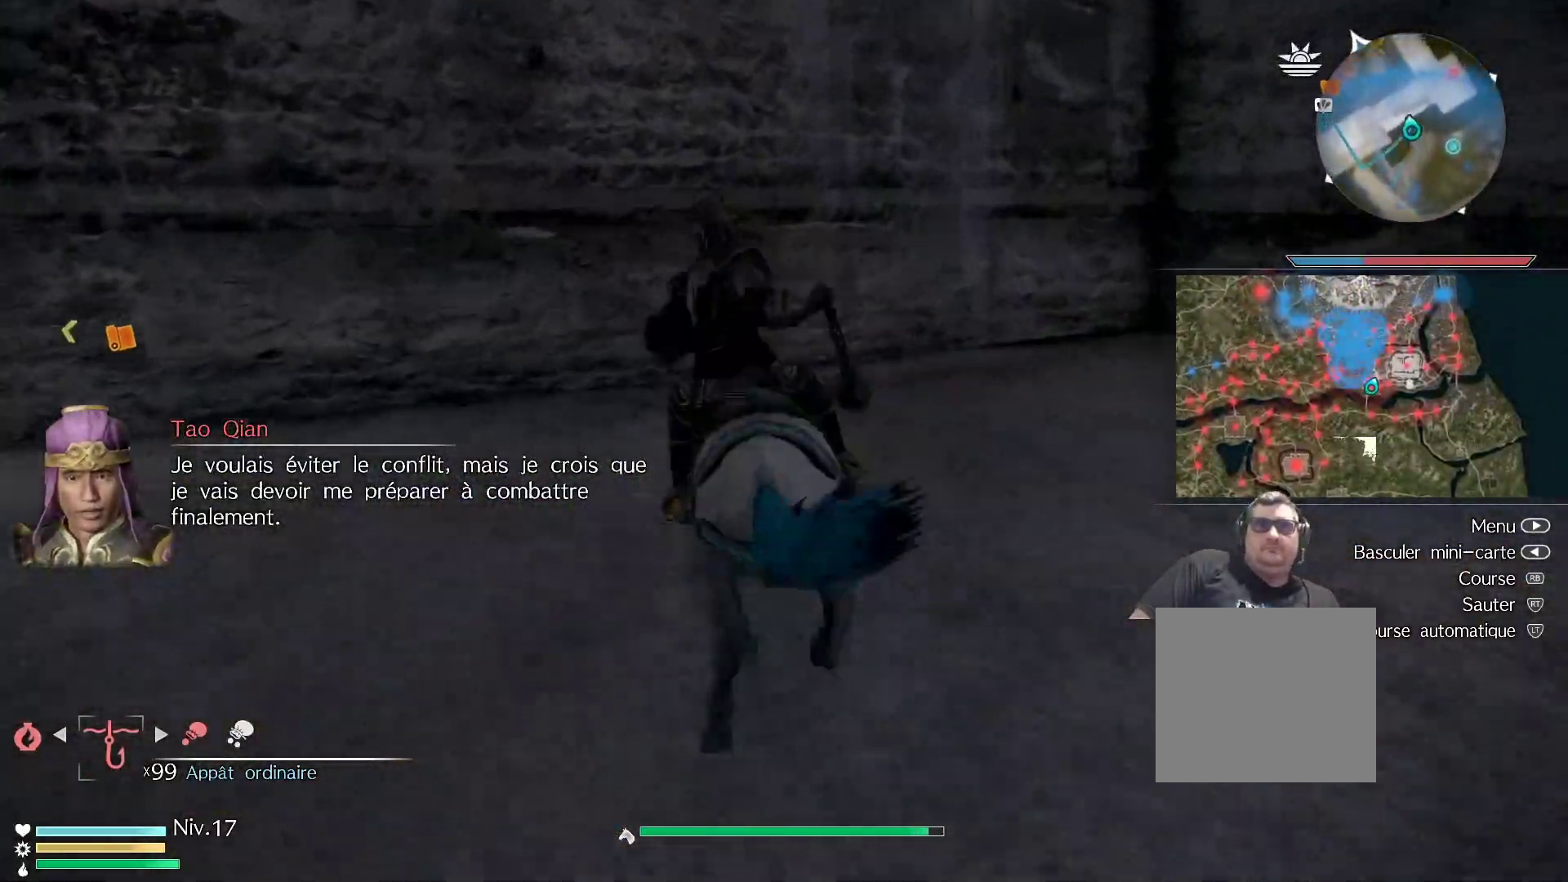
{"buttons": [], "left_stick": "up", "right_stick": "center", "events": [[133, "A", "up"], [283, "left_stick", "center"], [450, "left_stick", "up"]]}
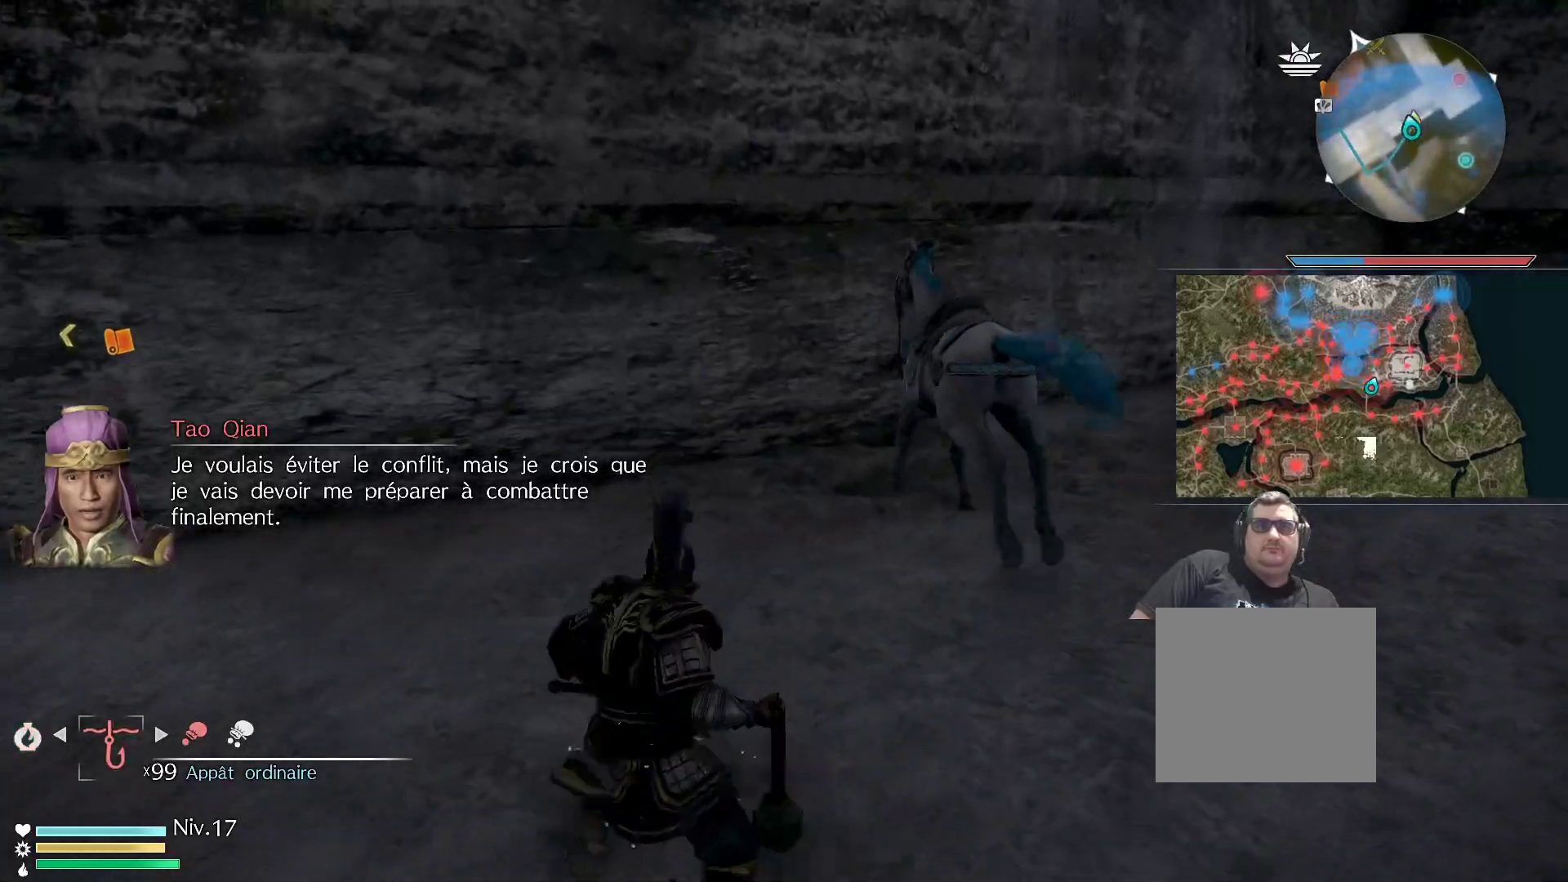
{"buttons": [], "left_stick": "up", "right_stick": "center", "events": [[83, "right_stick", "up-left"], [183, "right_stick", "center"]]}
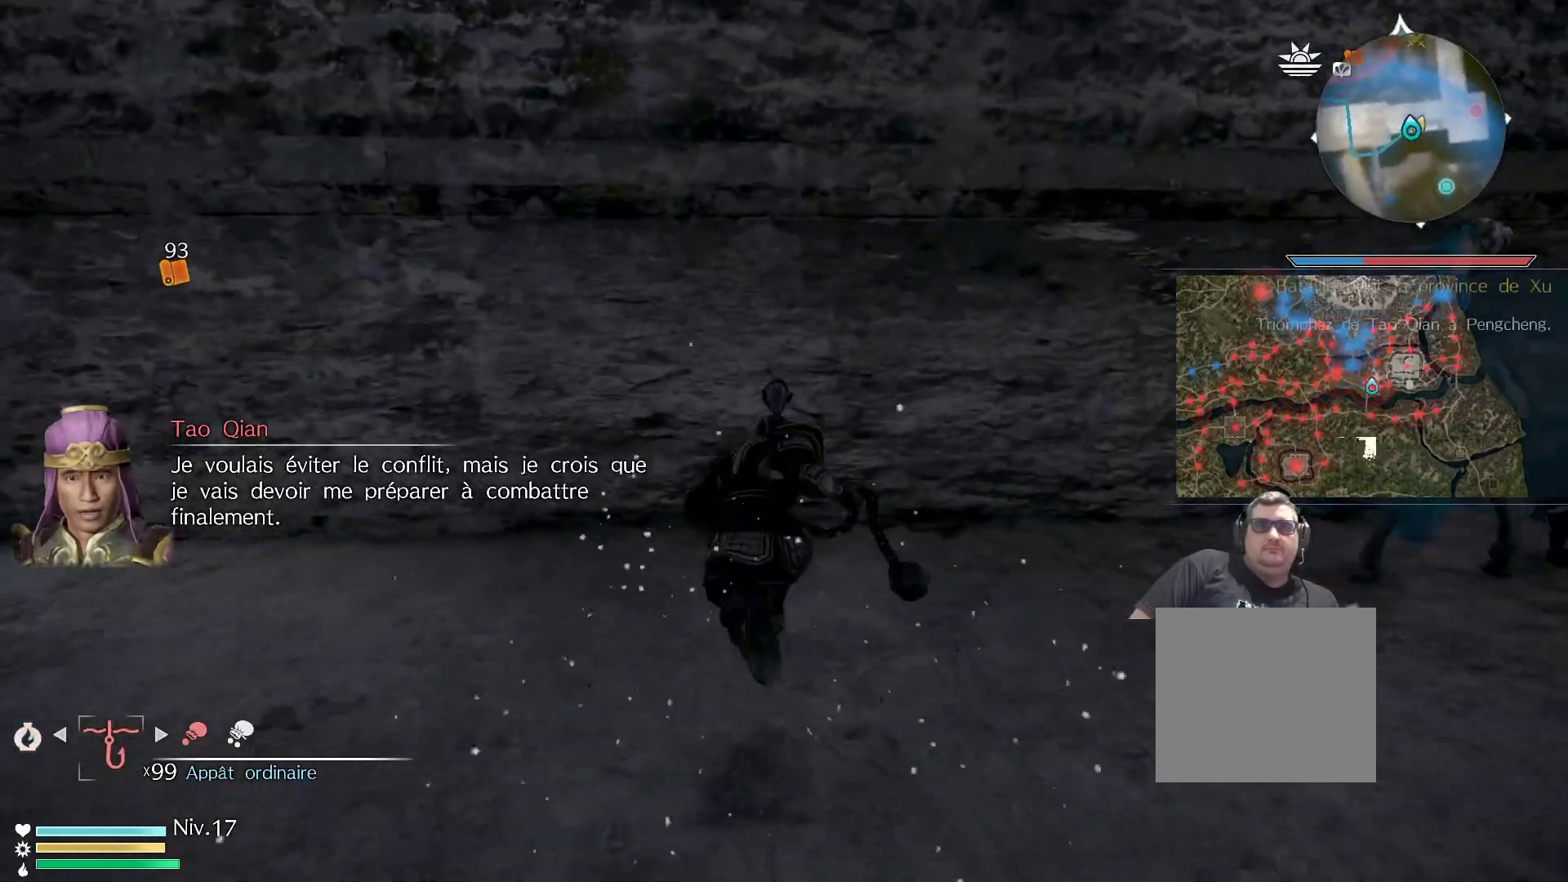
{"buttons": ["R1"], "left_stick": "center", "right_stick": "center", "events": [[167, "left_stick", "center"], [400, "R1", "down"]]}
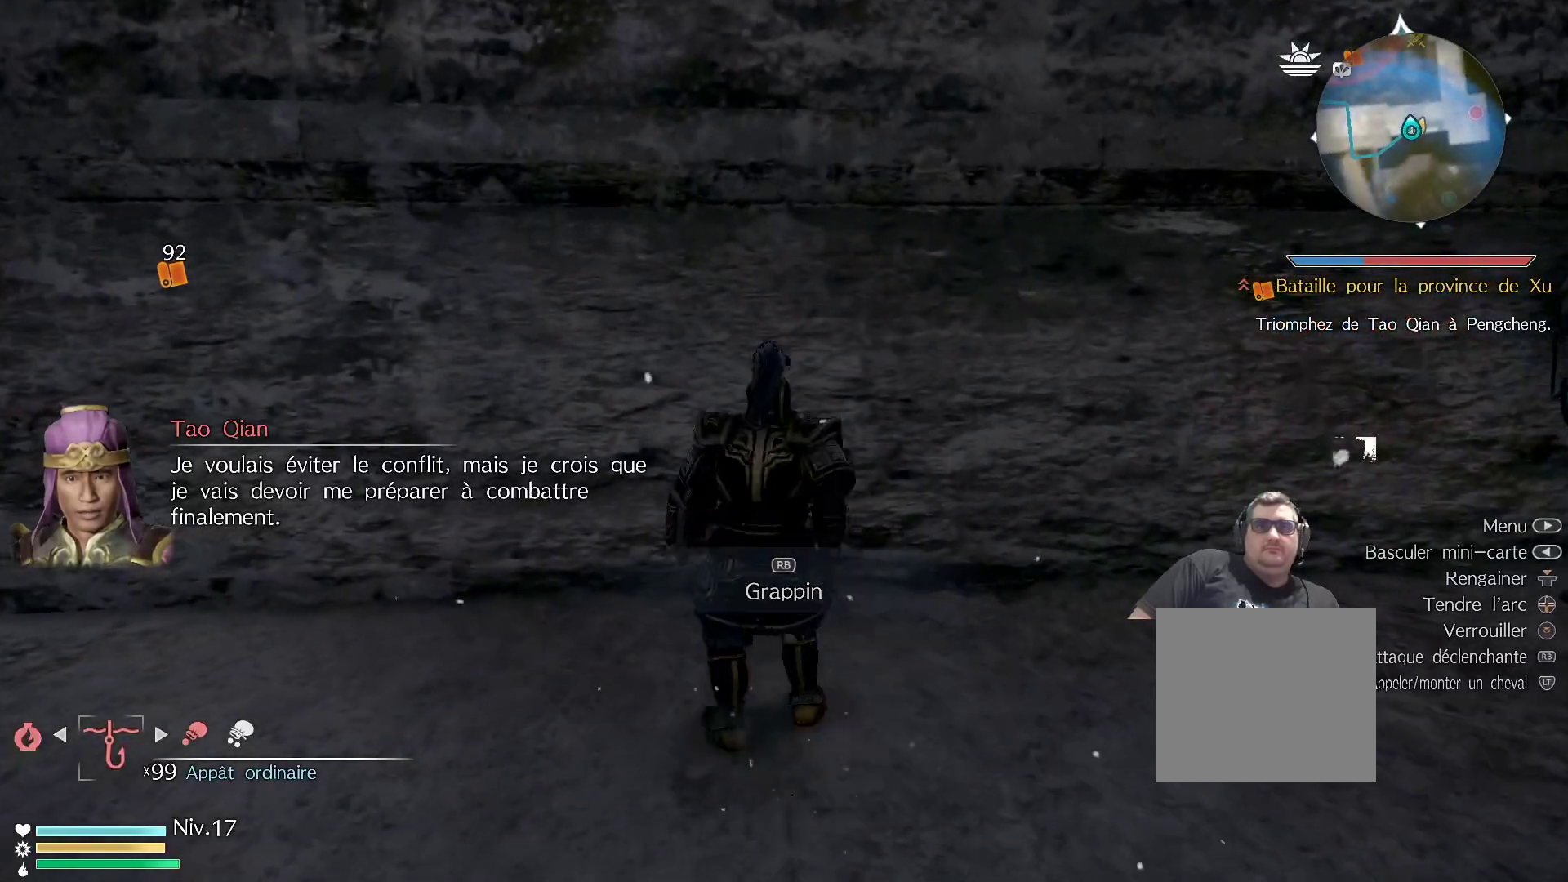
{"buttons": [], "left_stick": "center", "right_stick": "center", "events": [[100, "R1", "up"]]}
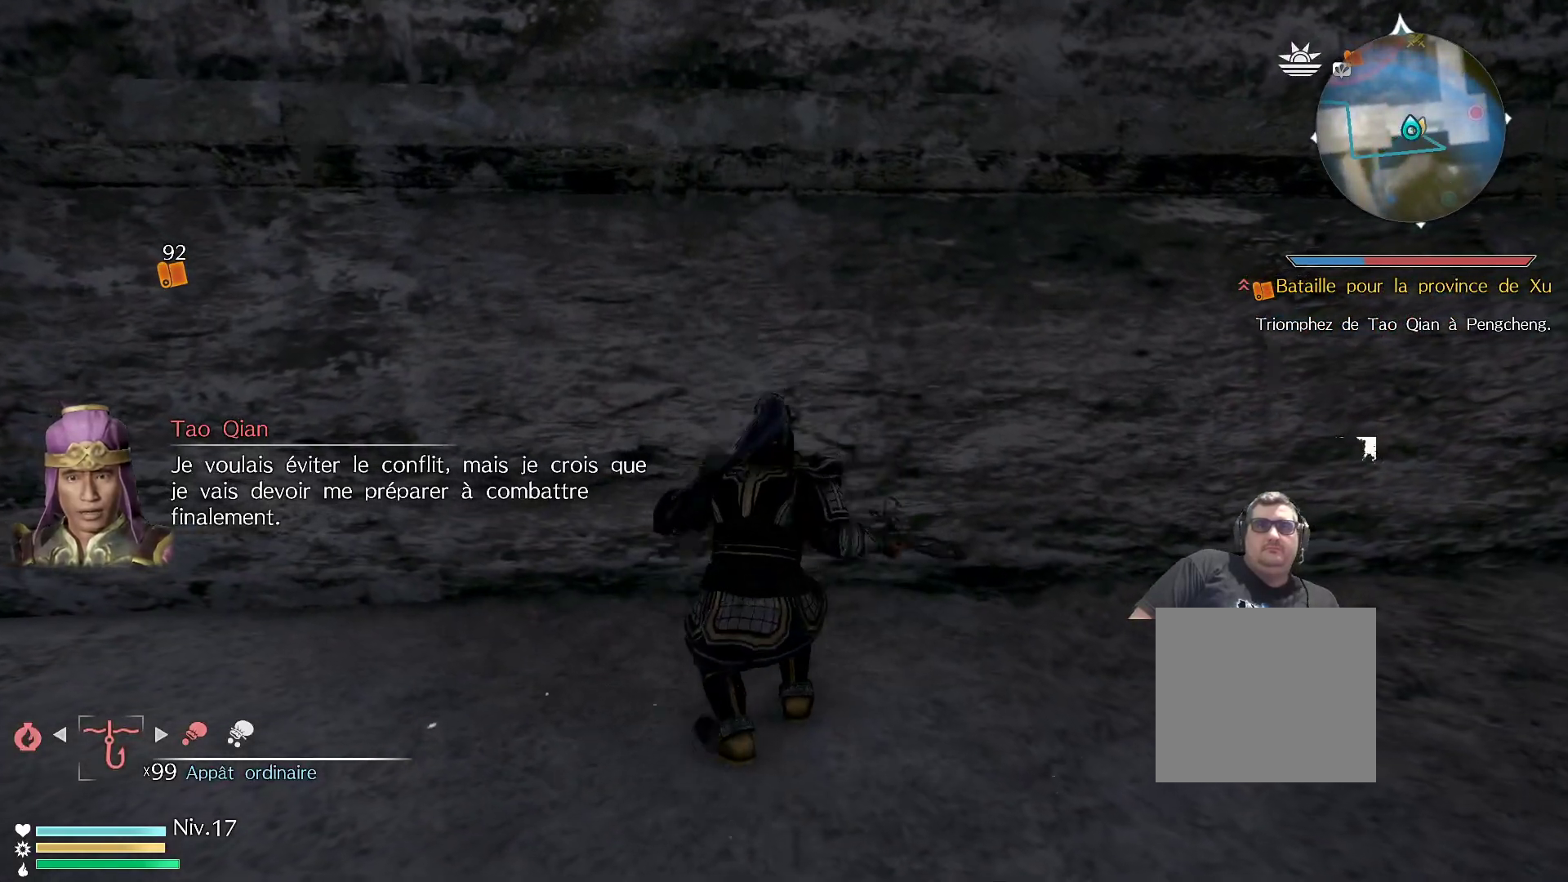
{"buttons": [], "left_stick": "center", "right_stick": "center", "events": []}
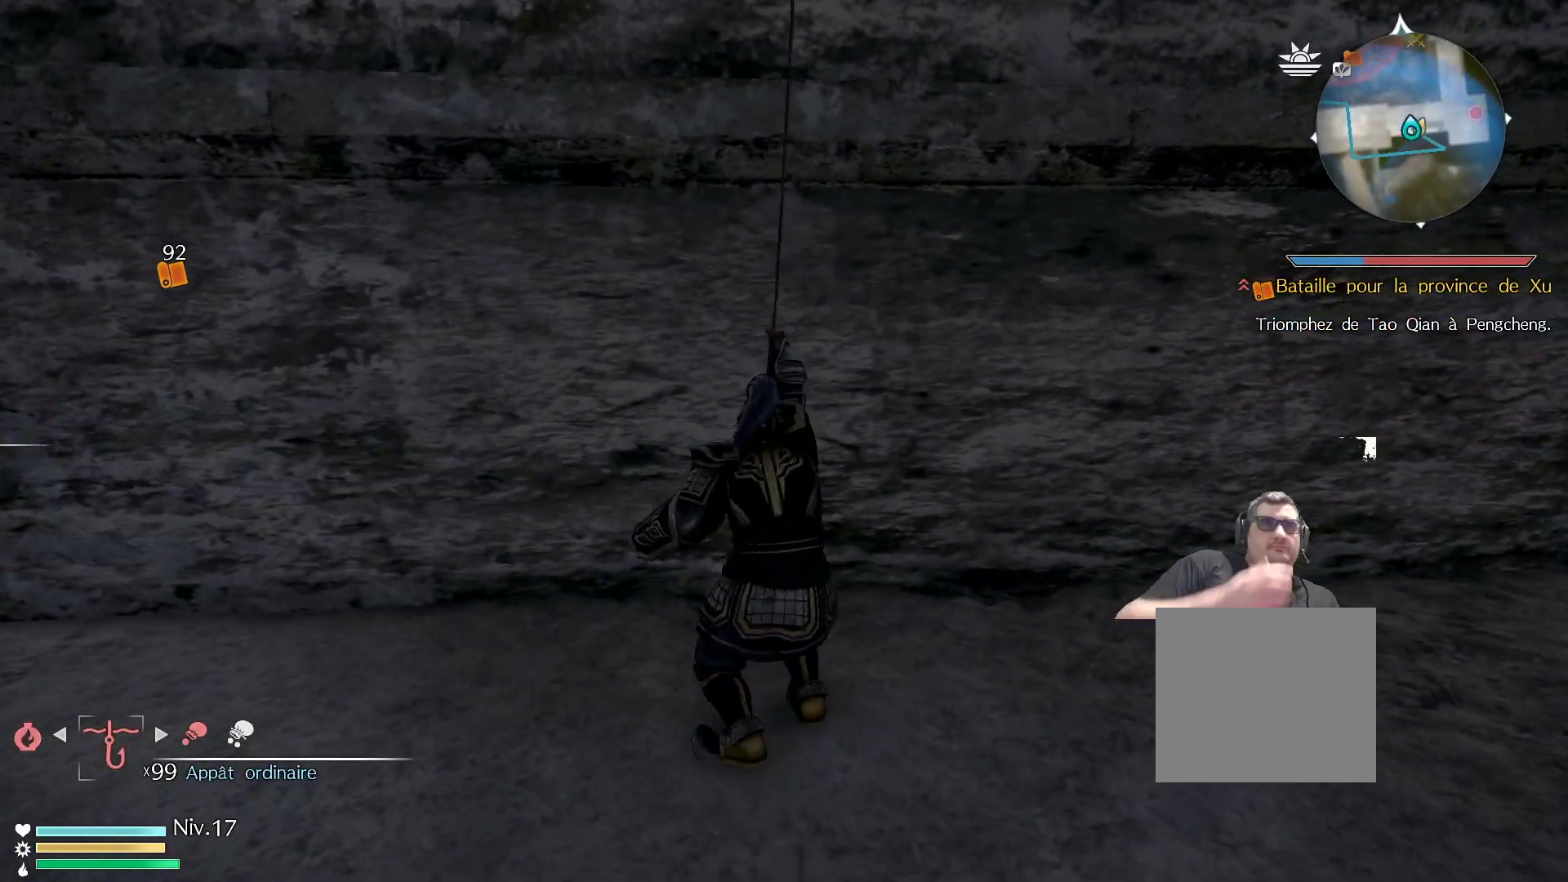
{"buttons": [], "left_stick": "center", "right_stick": "center", "events": []}
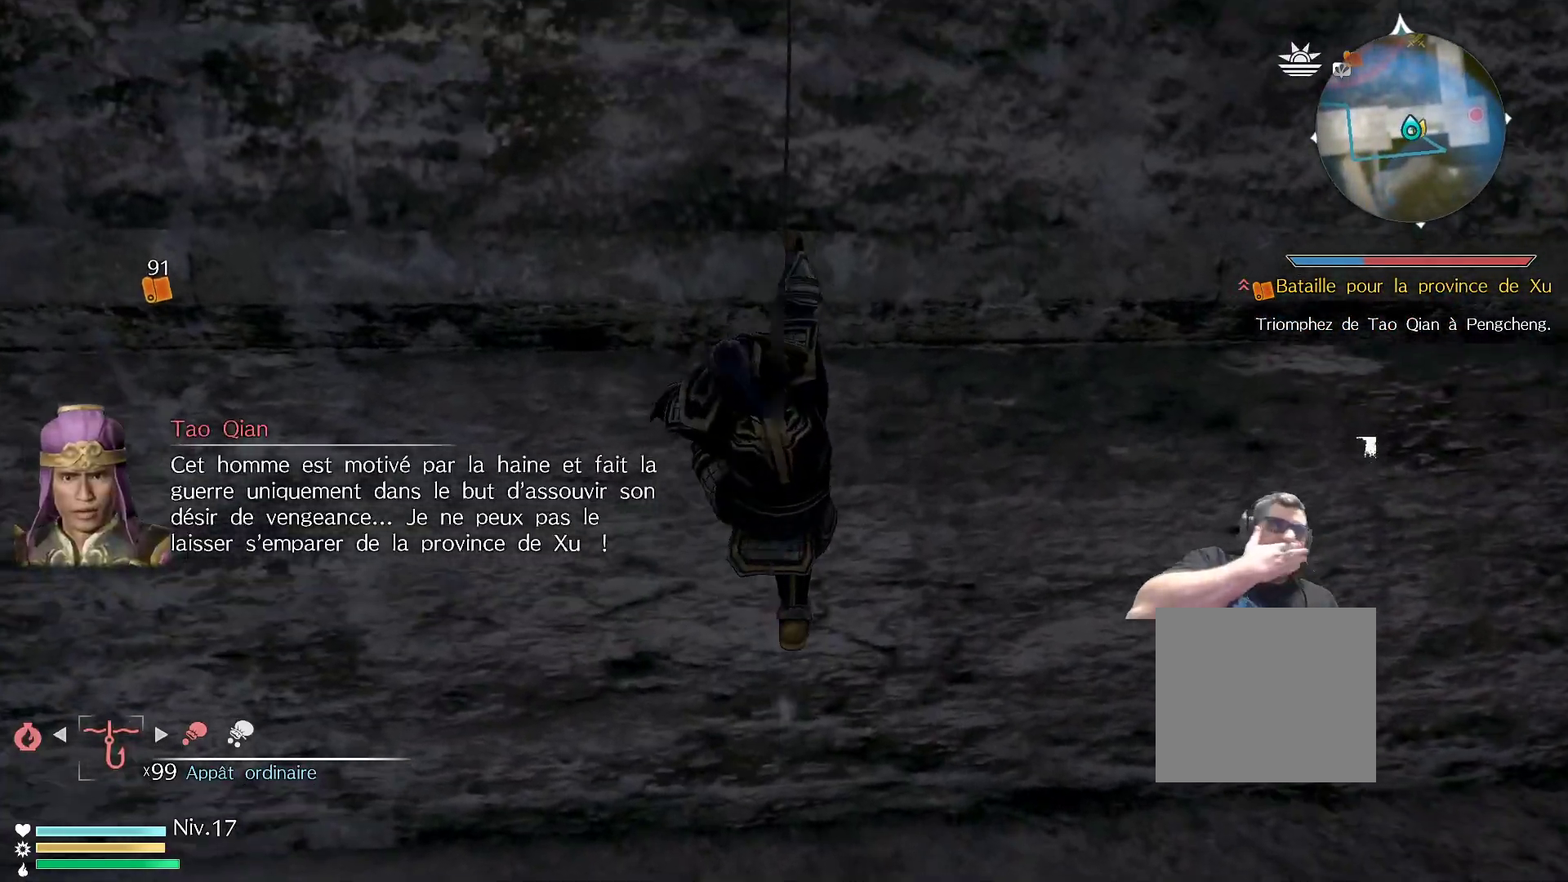
{"buttons": [], "left_stick": "center", "right_stick": "center", "events": []}
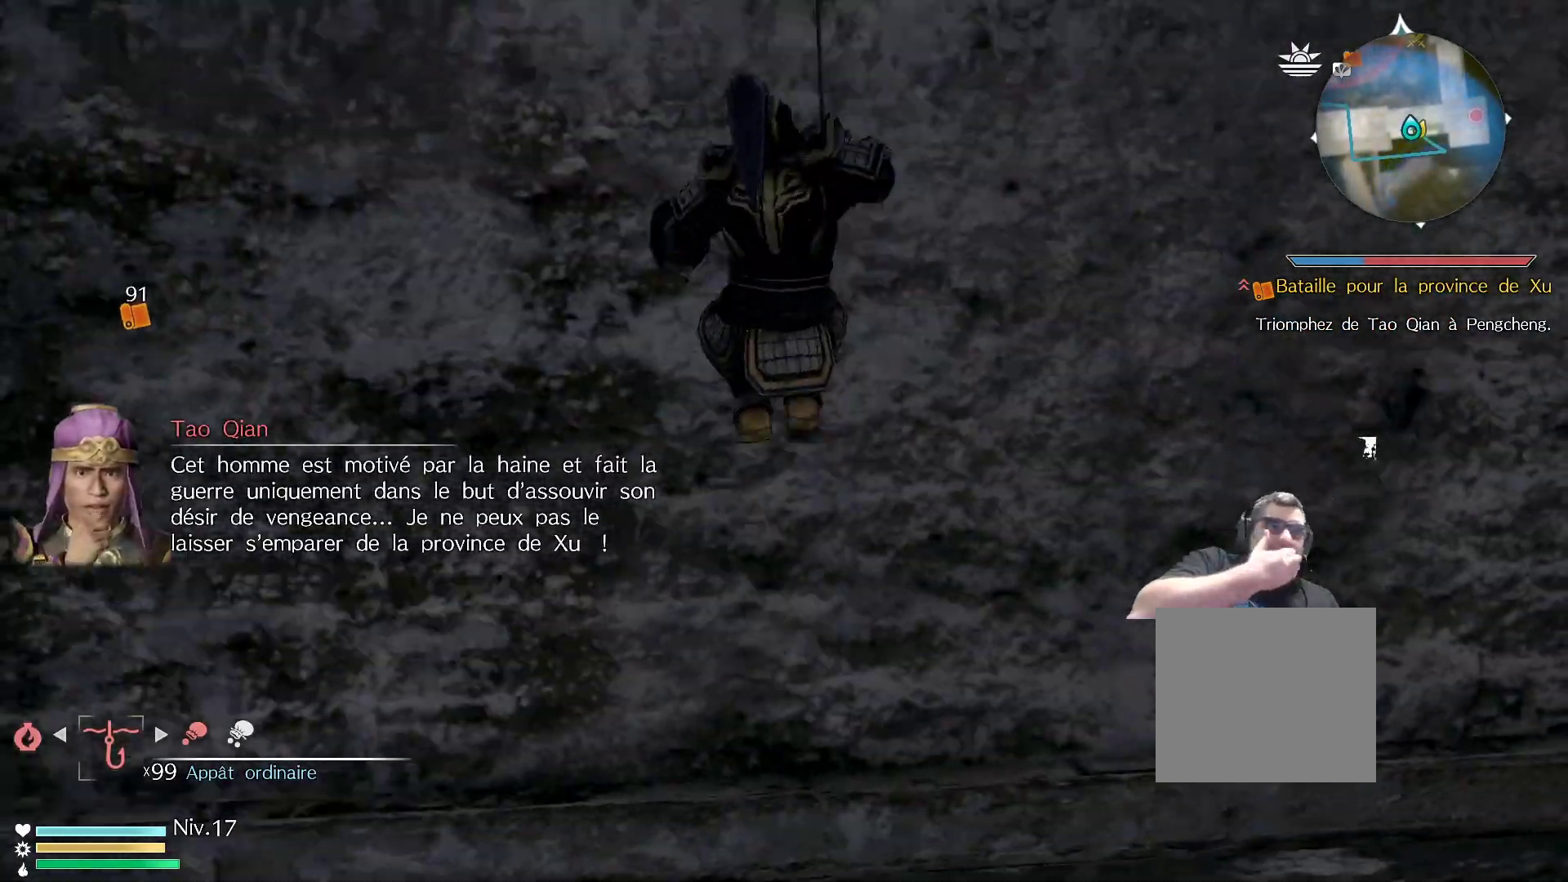
{"buttons": [], "left_stick": "center", "right_stick": "center", "events": []}
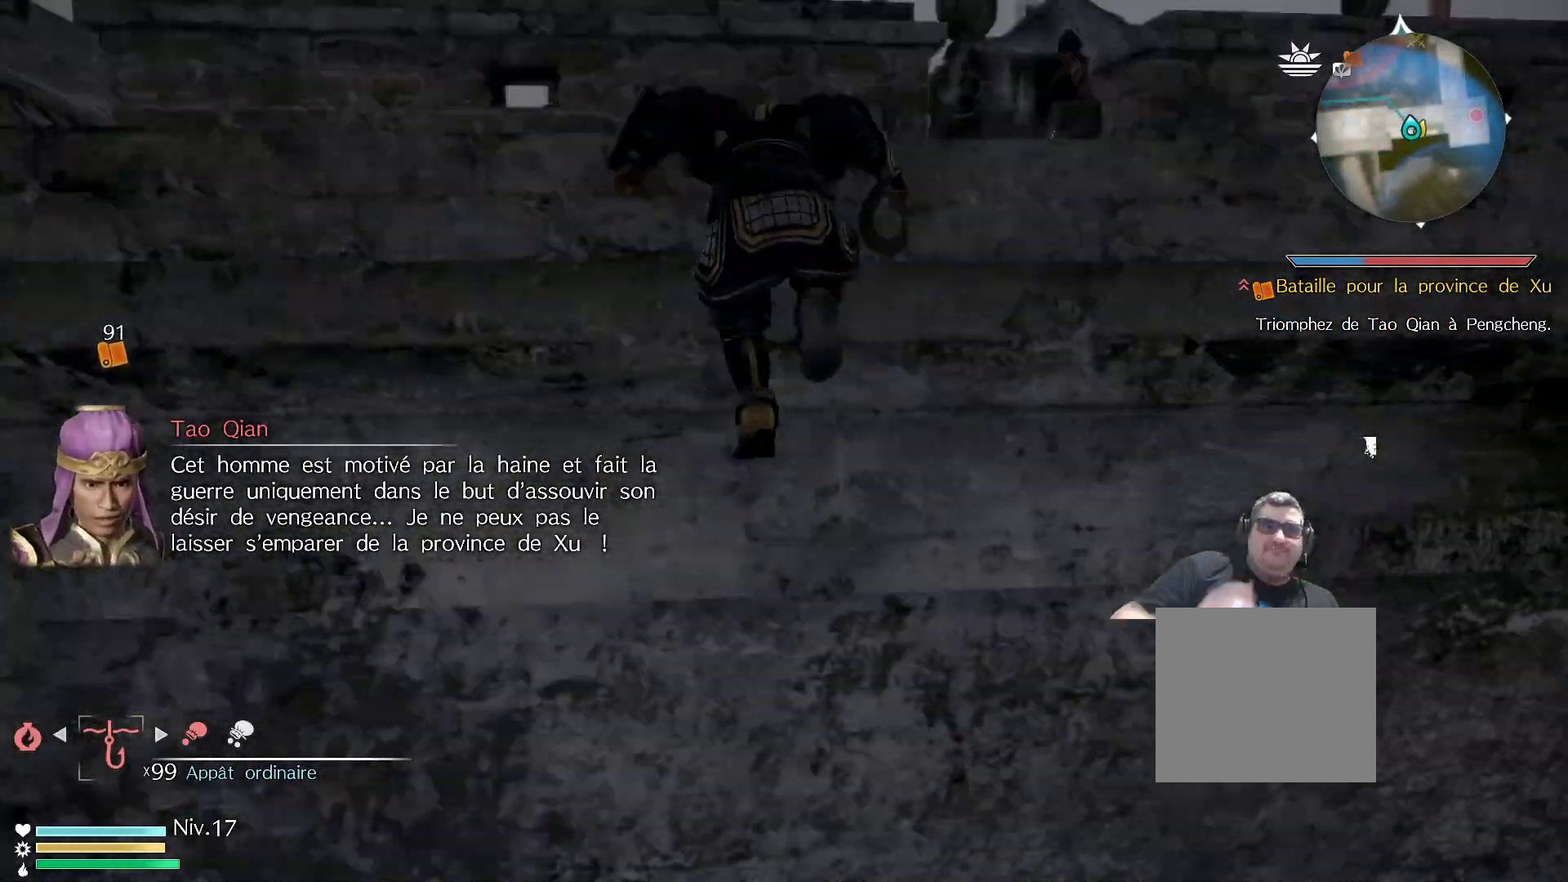
{"buttons": ["A"], "left_stick": "up", "right_stick": "center", "events": [[133, "left_stick", "up"], [417, "A", "down"]]}
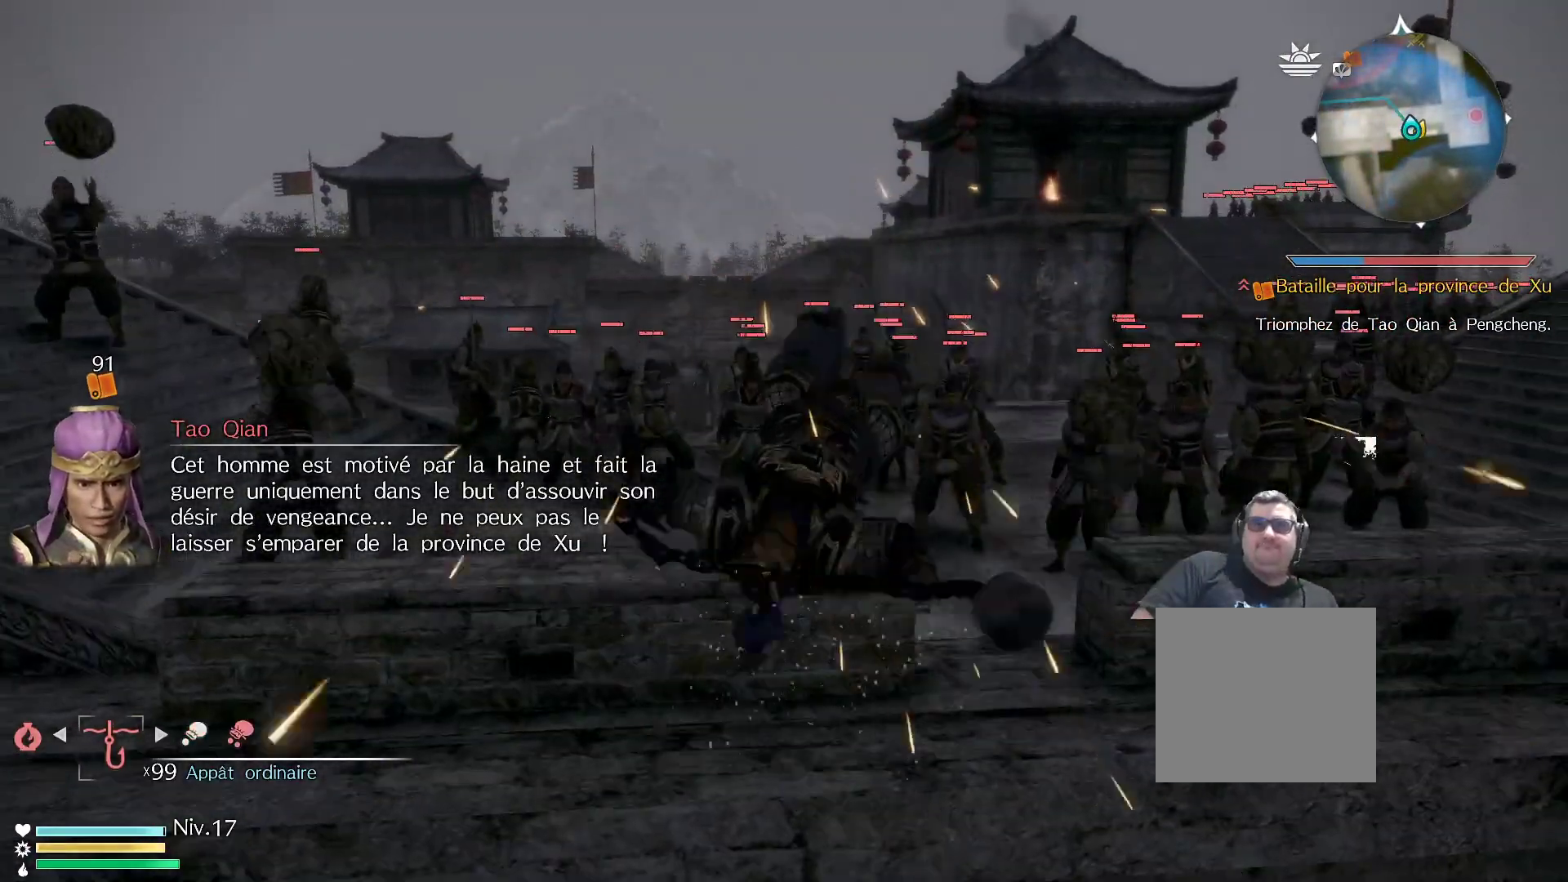
{"buttons": ["A"], "left_stick": "up", "right_stick": "center", "events": [[33, "A", "up"], [200, "A", "down"], [317, "A", "up"], [400, "A", "down"]]}
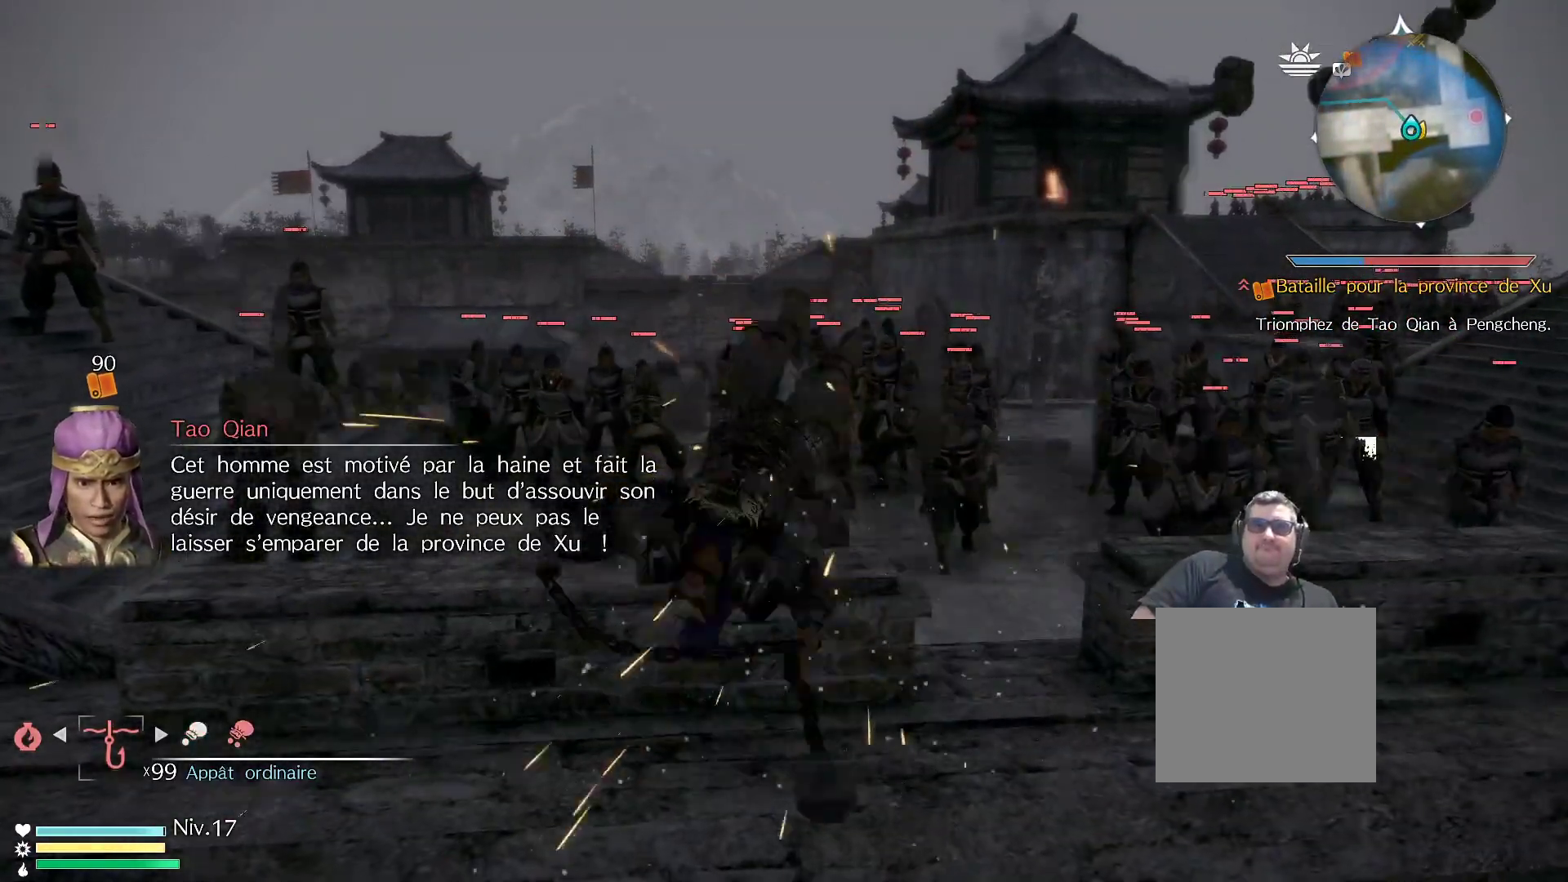
{"buttons": ["A"], "left_stick": "up", "right_stick": "center", "events": [[50, "A", "up"], [117, "A", "down"], [200, "A", "up"], [317, "A", "down"], [433, "A", "up"], [500, "A", "down"]]}
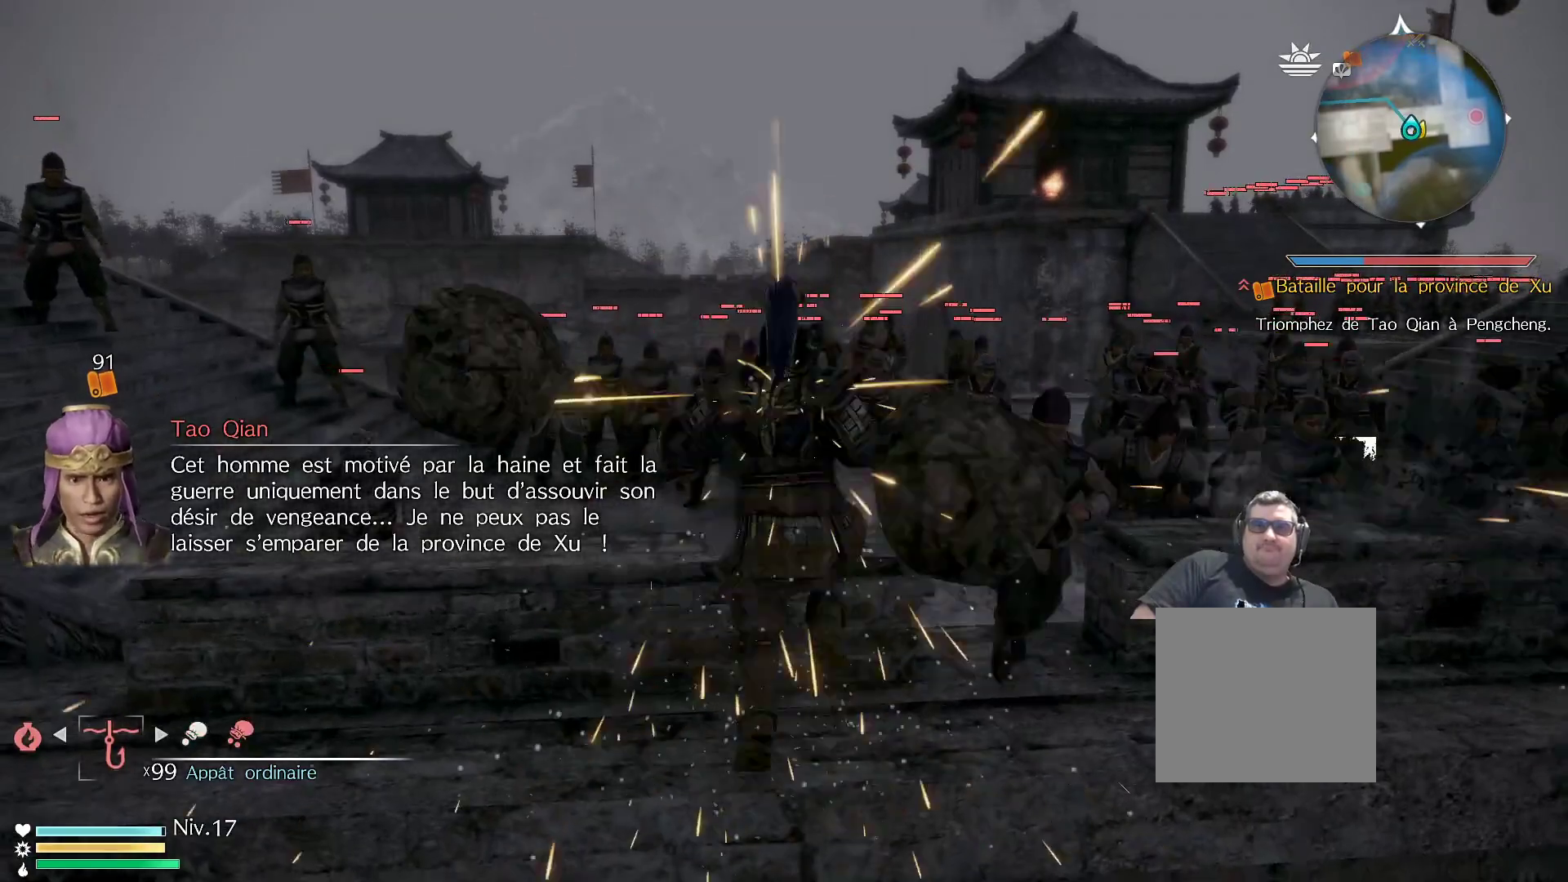
{"buttons": ["A"], "left_stick": "up", "right_stick": "center", "events": [[133, "A", "up"], [183, "A", "down"], [317, "A", "up"], [417, "A", "down"]]}
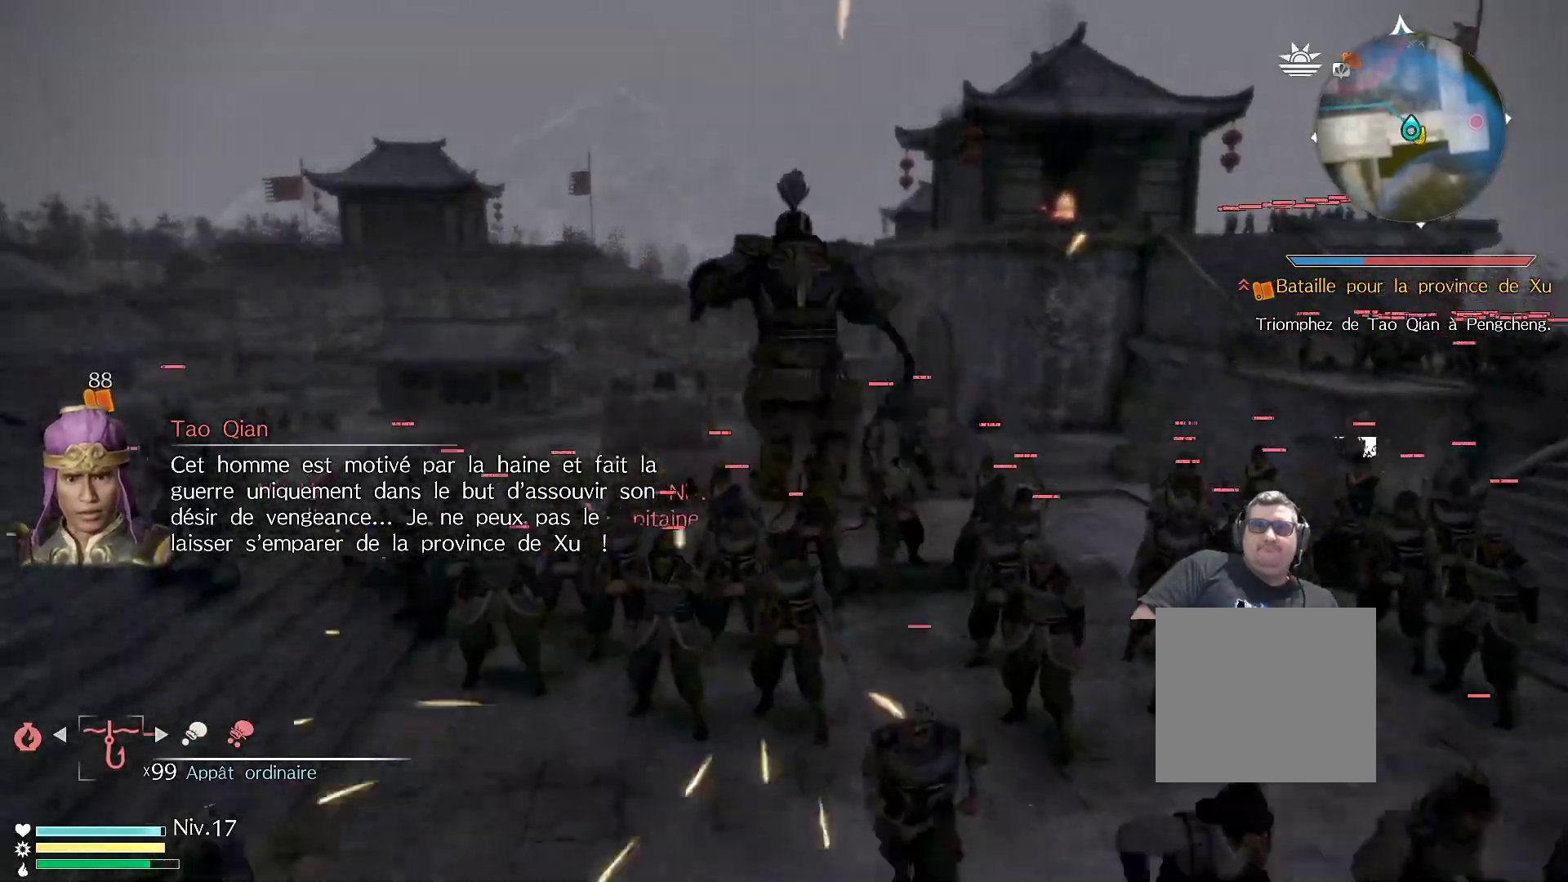
{"buttons": [], "left_stick": "up", "right_stick": "center", "events": [[50, "A", "up"]]}
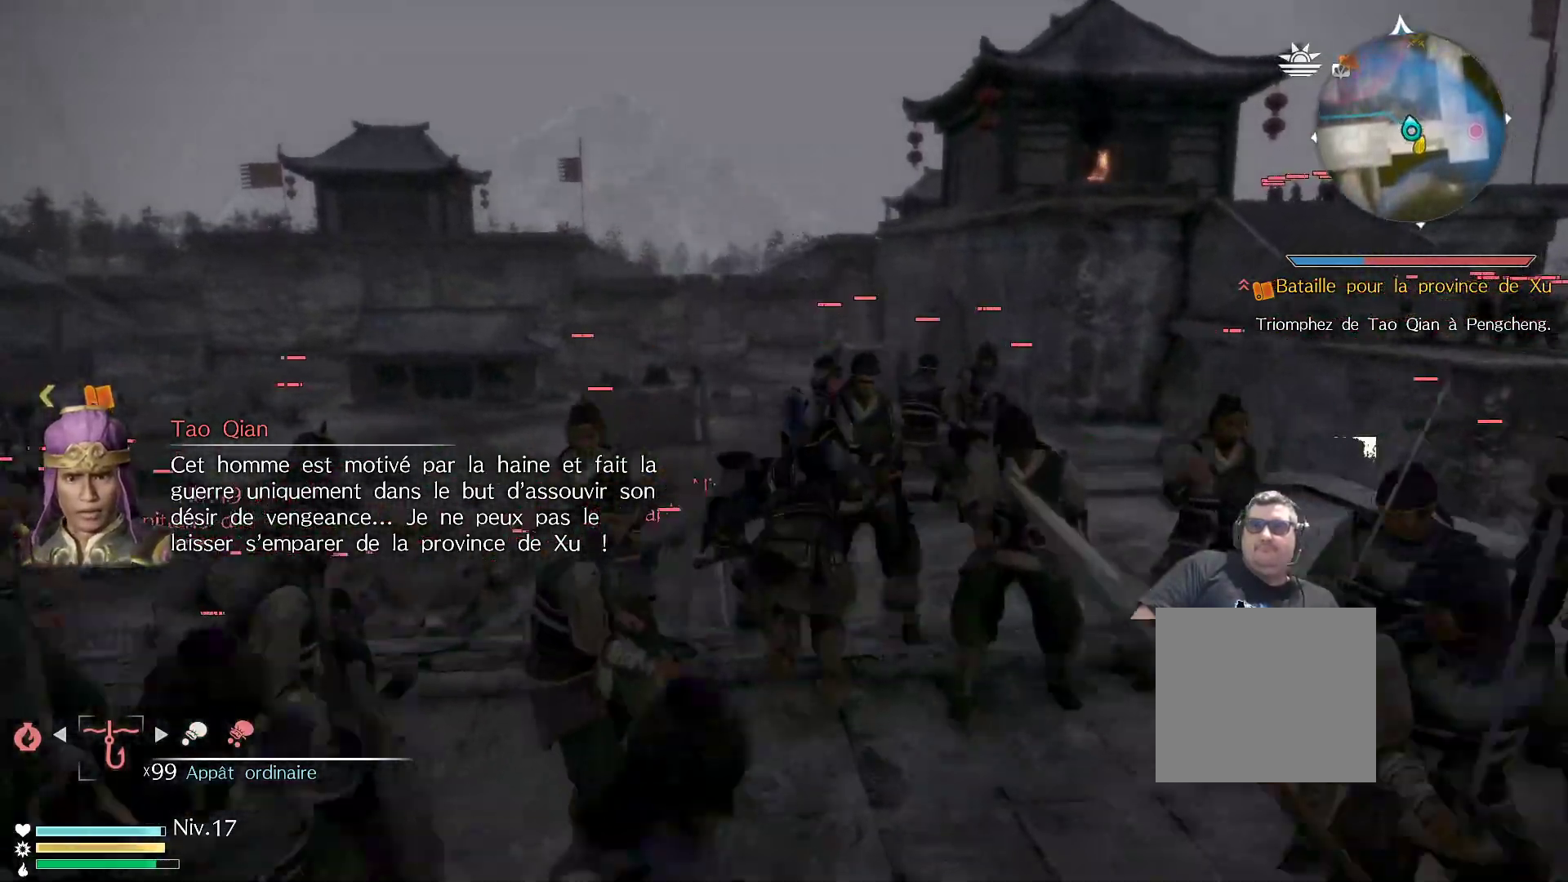
{"buttons": [], "left_stick": "up", "right_stick": "center", "events": [[33, "right_stick", "left"], [100, "right_stick", "center"], [300, "A", "down"], [483, "A", "up"]]}
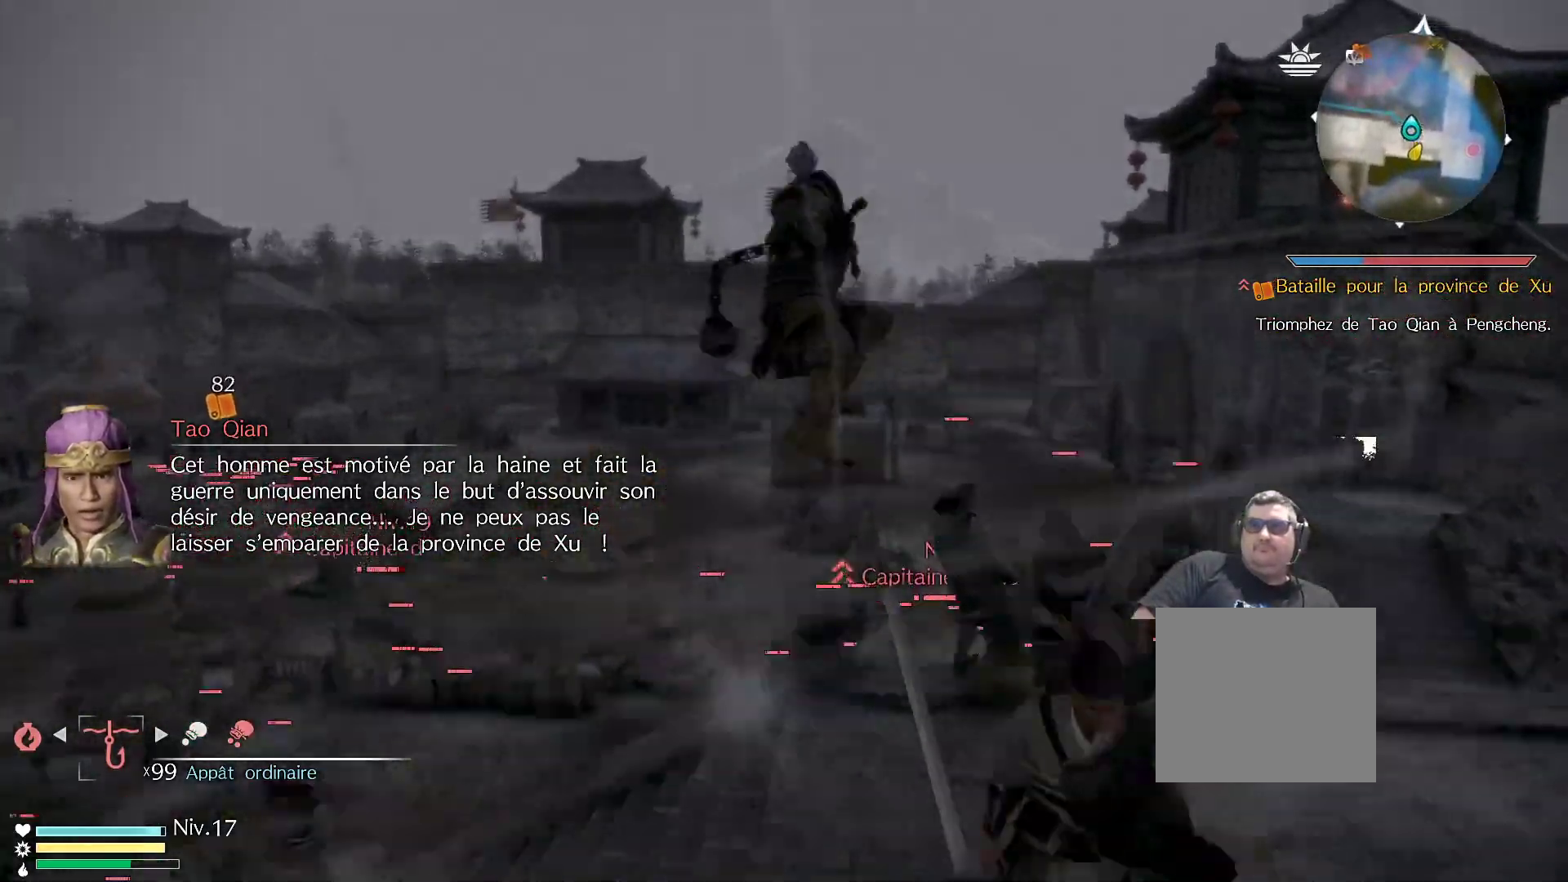
{"buttons": ["A"], "left_stick": "up", "right_stick": "center", "events": [[250, "A", "down"]]}
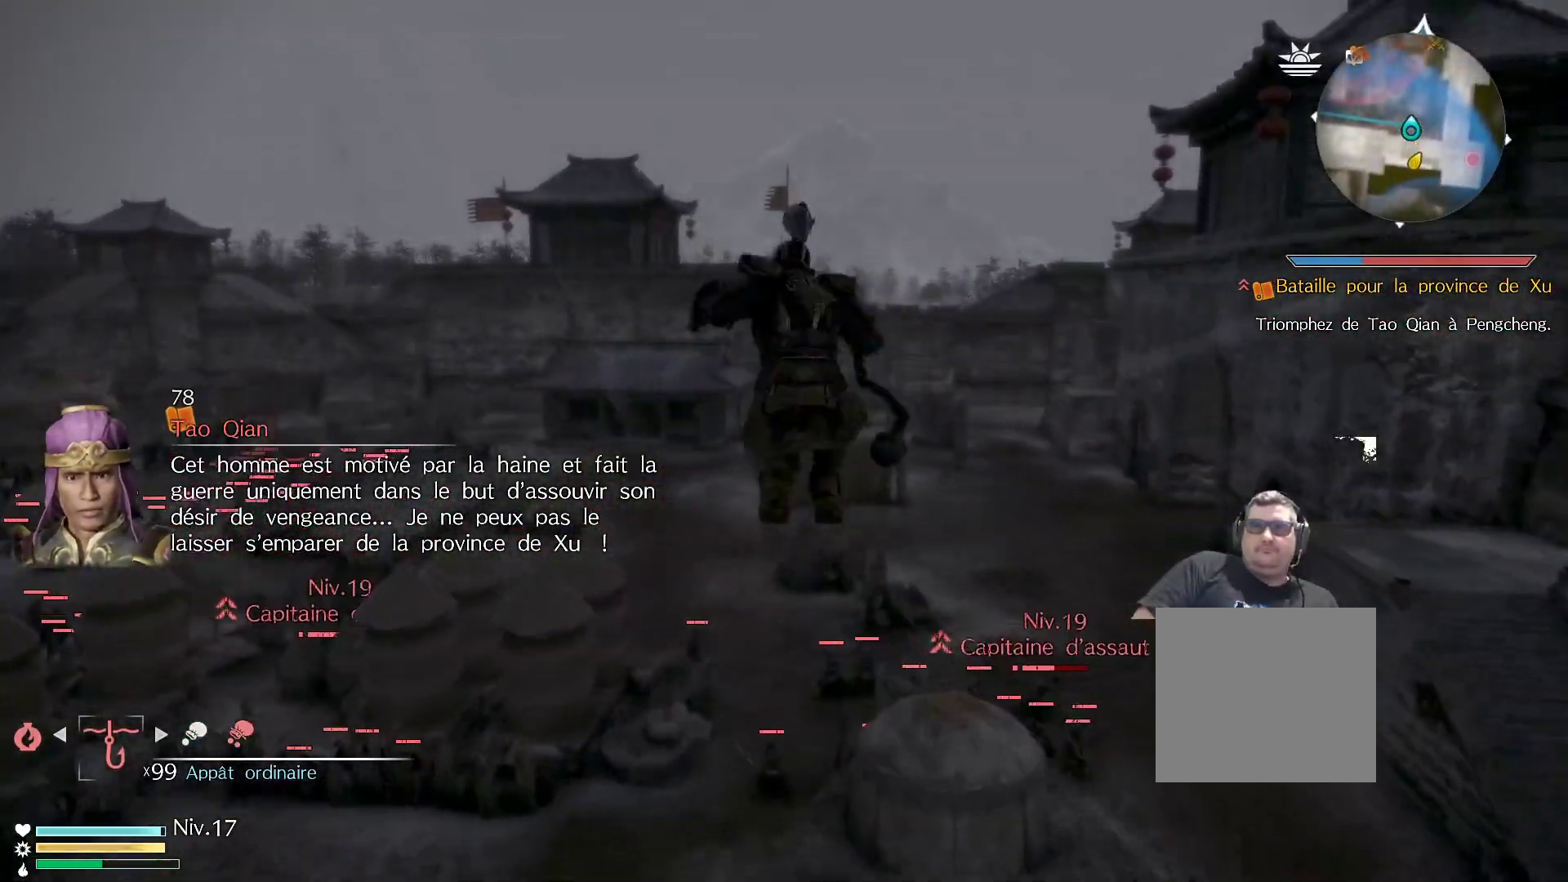
{"buttons": [], "left_stick": "up", "right_stick": "center", "events": [[250, "A", "up"]]}
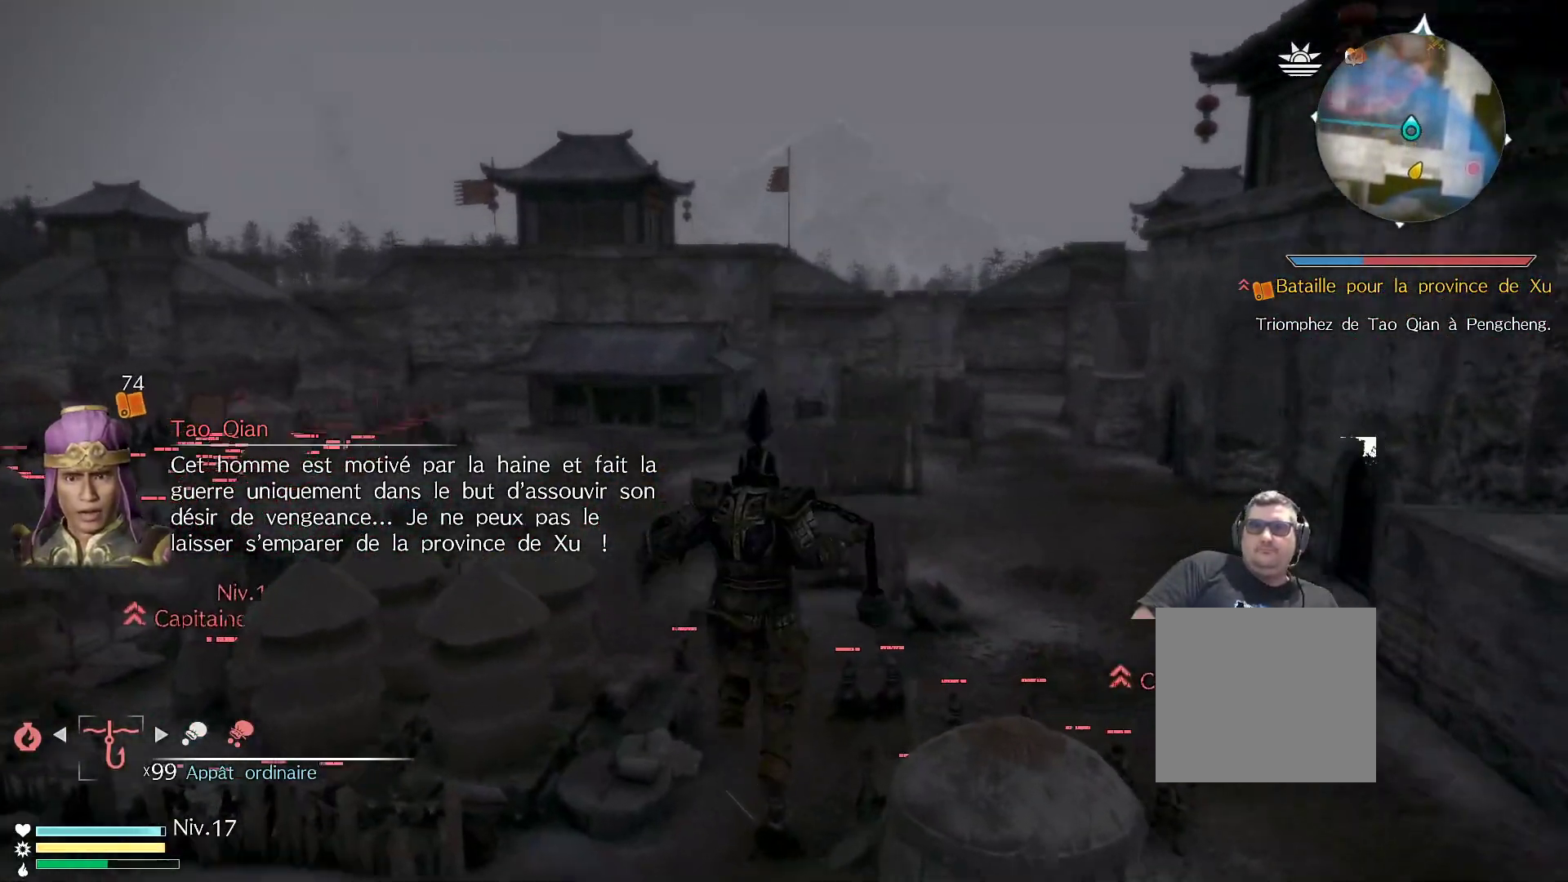
{"buttons": [], "left_stick": "up", "right_stick": "center", "events": [[100, "right_stick", "down-left"], [333, "right_stick", "center"]]}
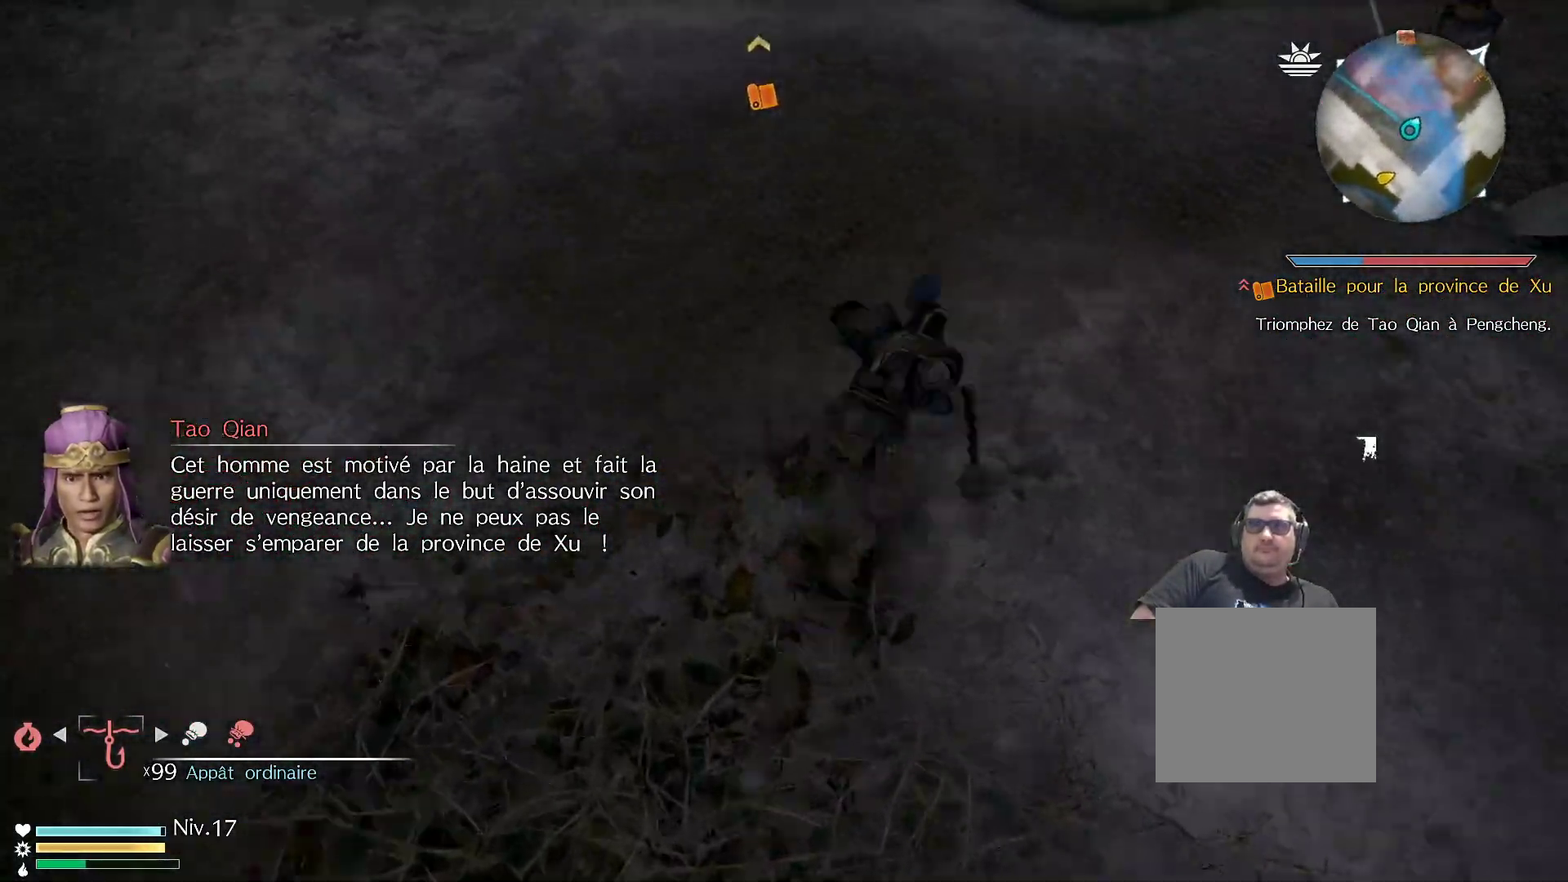
{"buttons": [], "left_stick": "up-right", "right_stick": "center", "events": [[217, "right_stick", "up"], [400, "left_stick", "up-right"], [433, "right_stick", "center"]]}